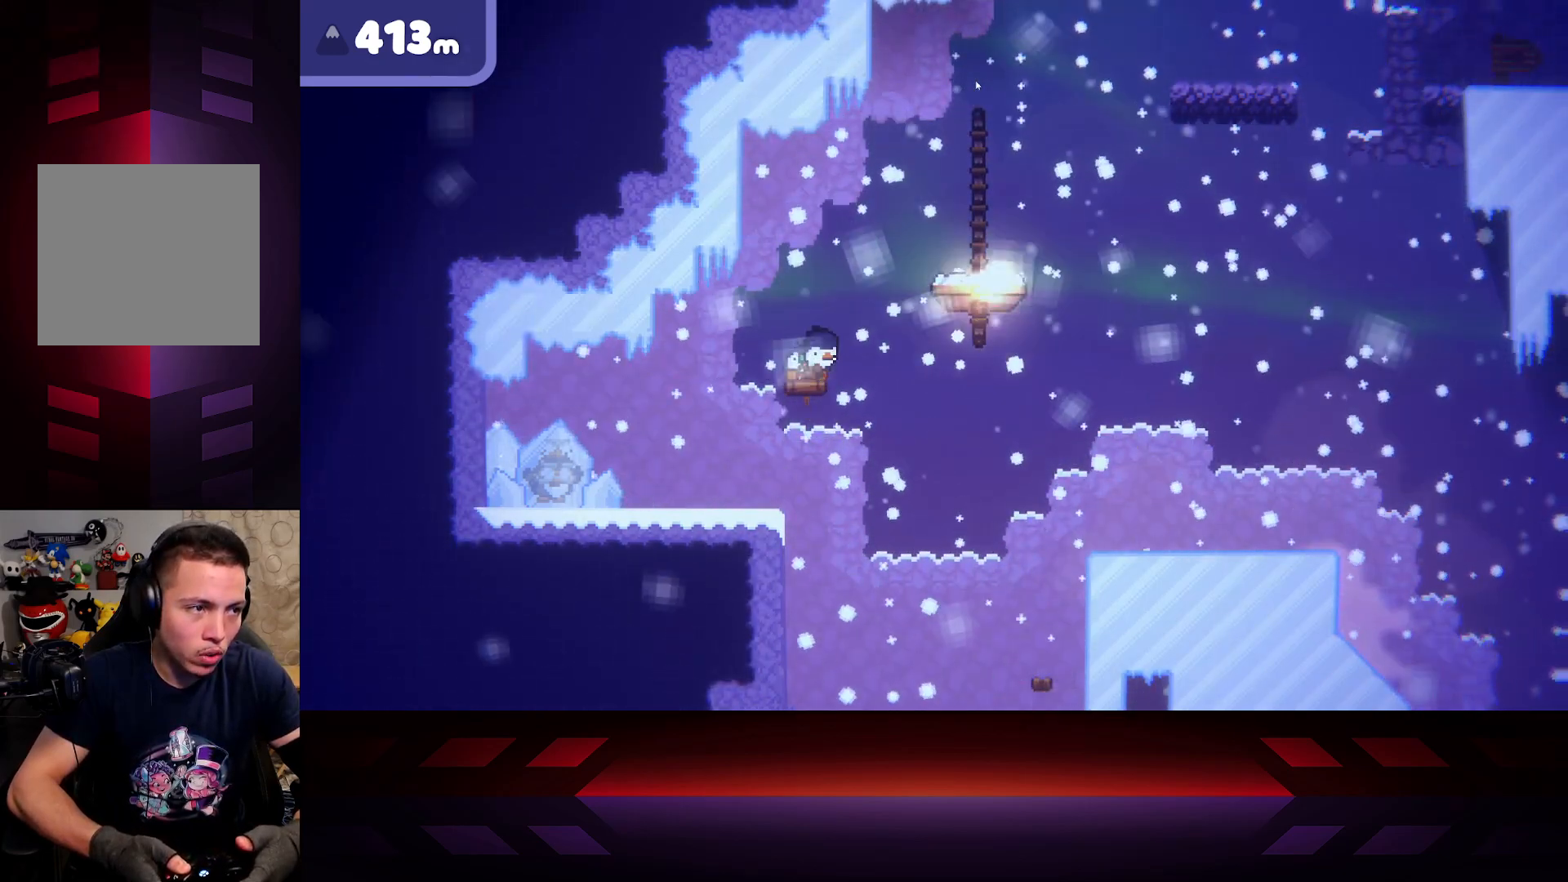
Gameplay with a controller (Xbox layout); each line is a JSON object with the inputs held at the frame after it. "events" lists button and stick changes between this image and that frame as [ms after this image, input, new state], when the widget could be followed in between.
{"buttons": ["X"], "left_stick": "center", "right_stick": "center", "events": []}
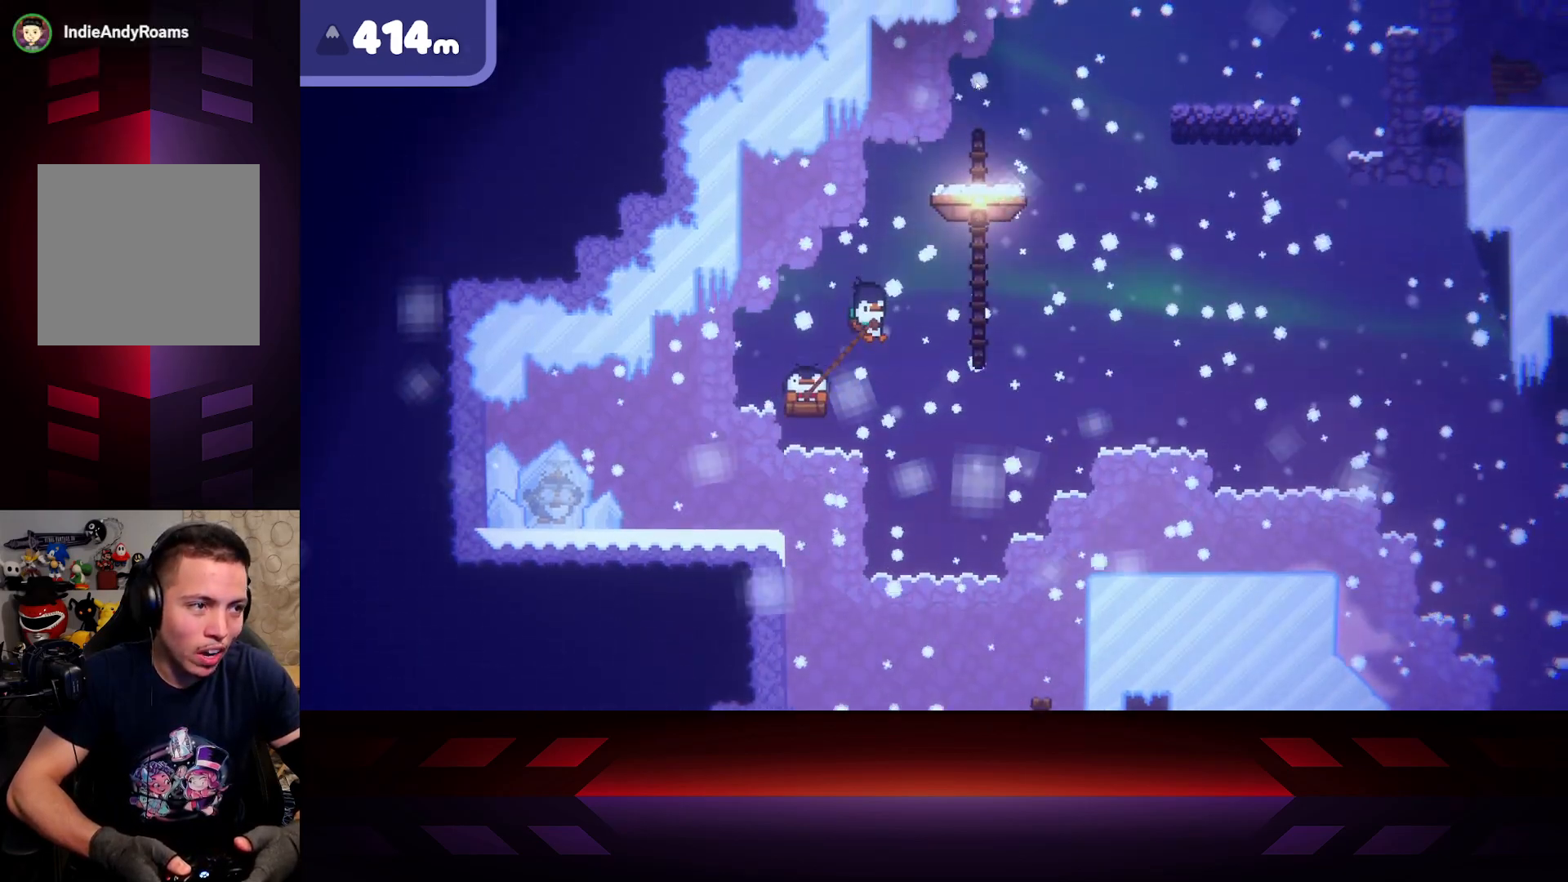
{"buttons": ["X"], "left_stick": "center", "right_stick": "center", "events": []}
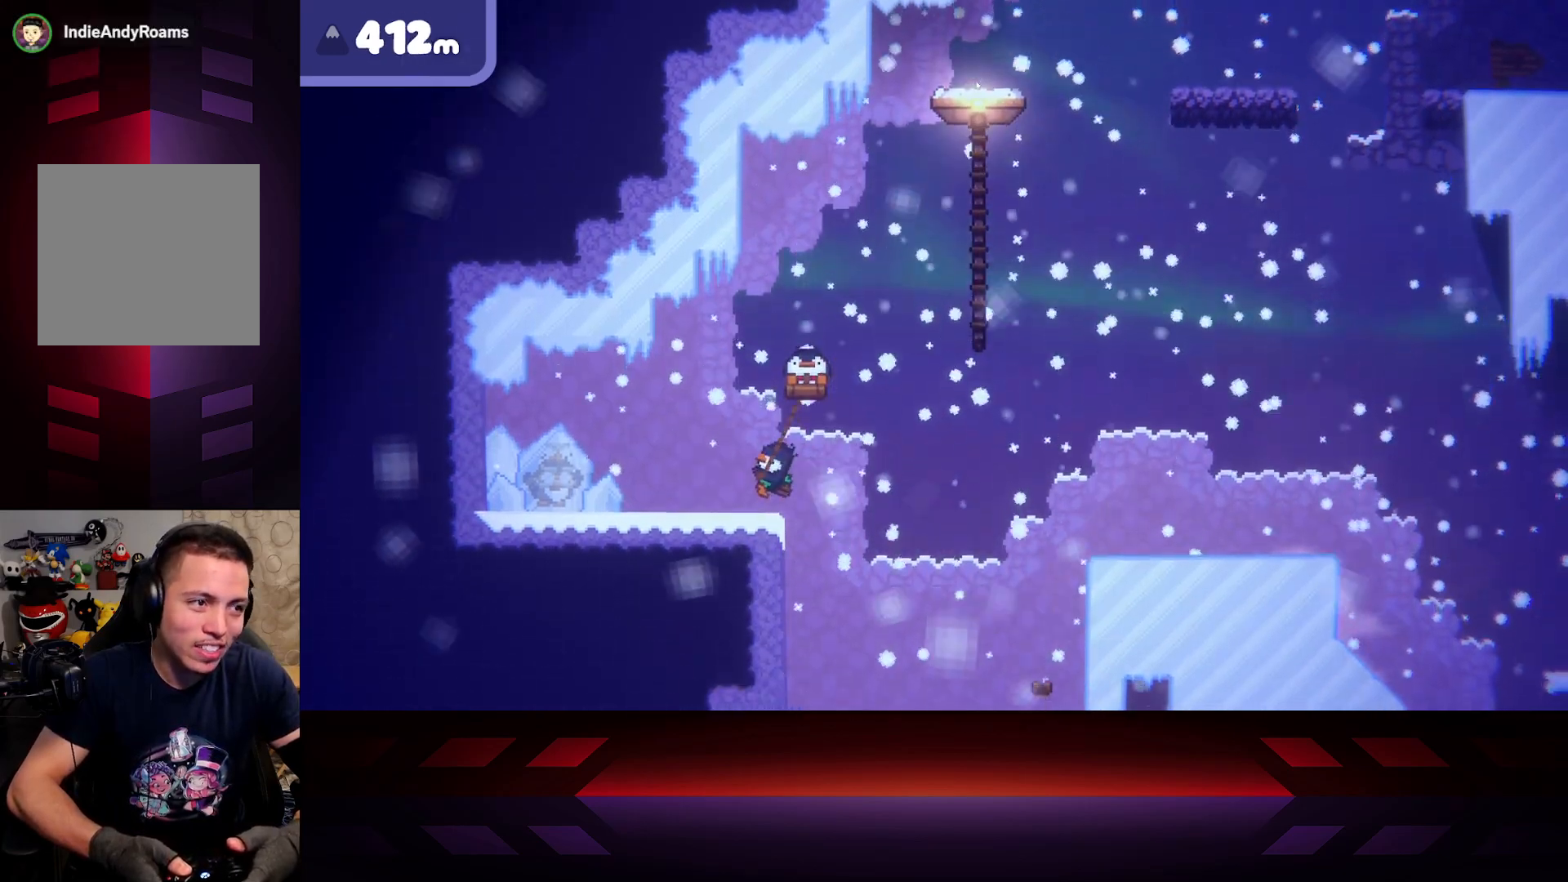
{"buttons": ["B"], "left_stick": "center", "right_stick": "center", "events": [[417, "X", "up"], [483, "B", "down"]]}
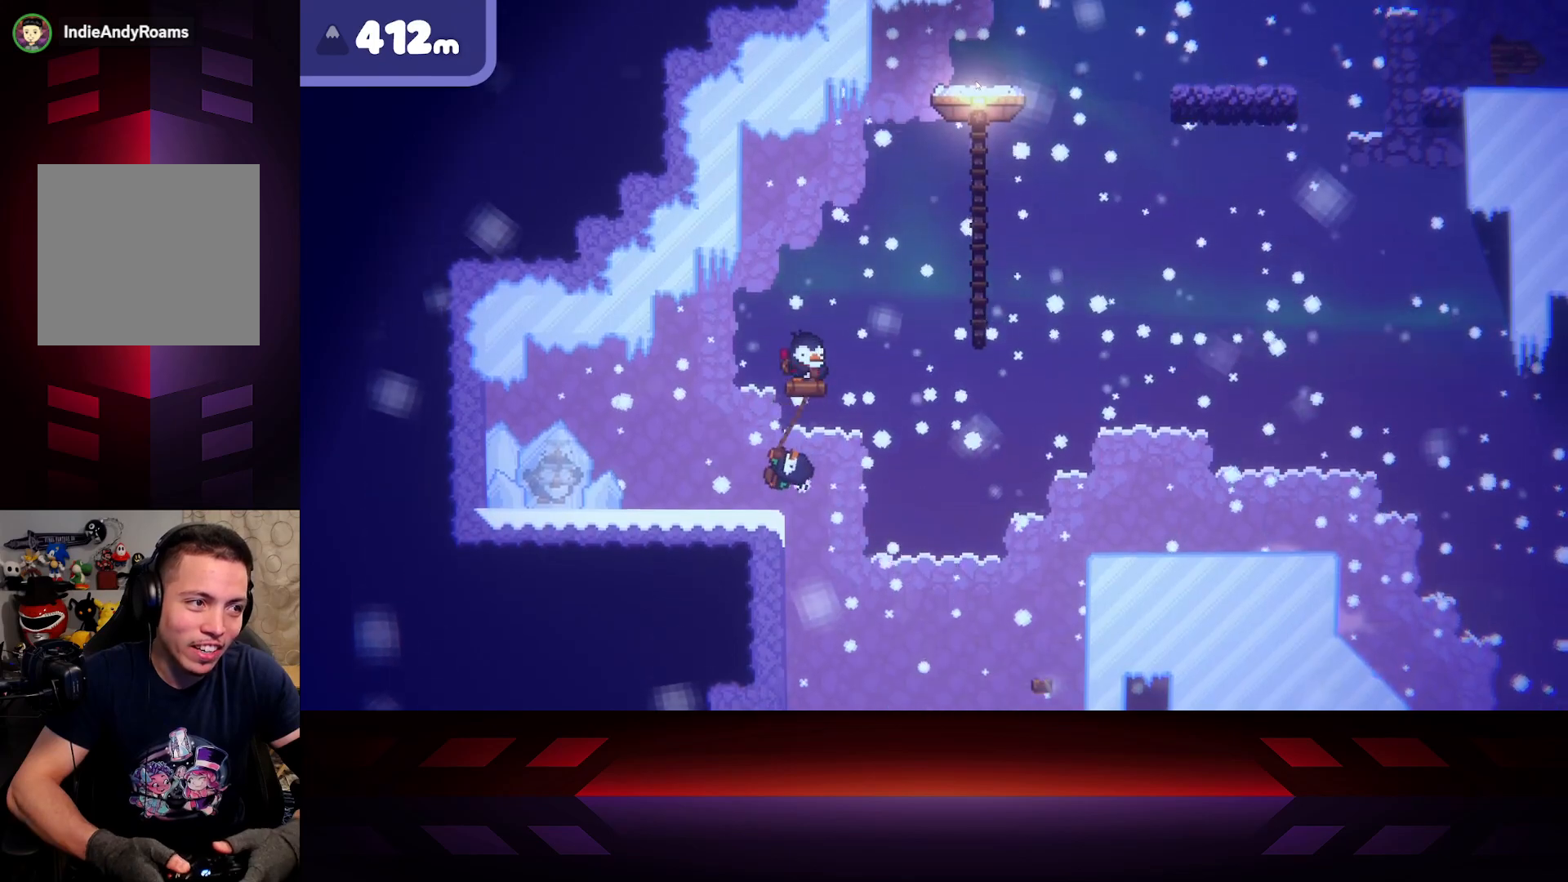
{"buttons": ["B"], "left_stick": "center", "right_stick": "center", "events": []}
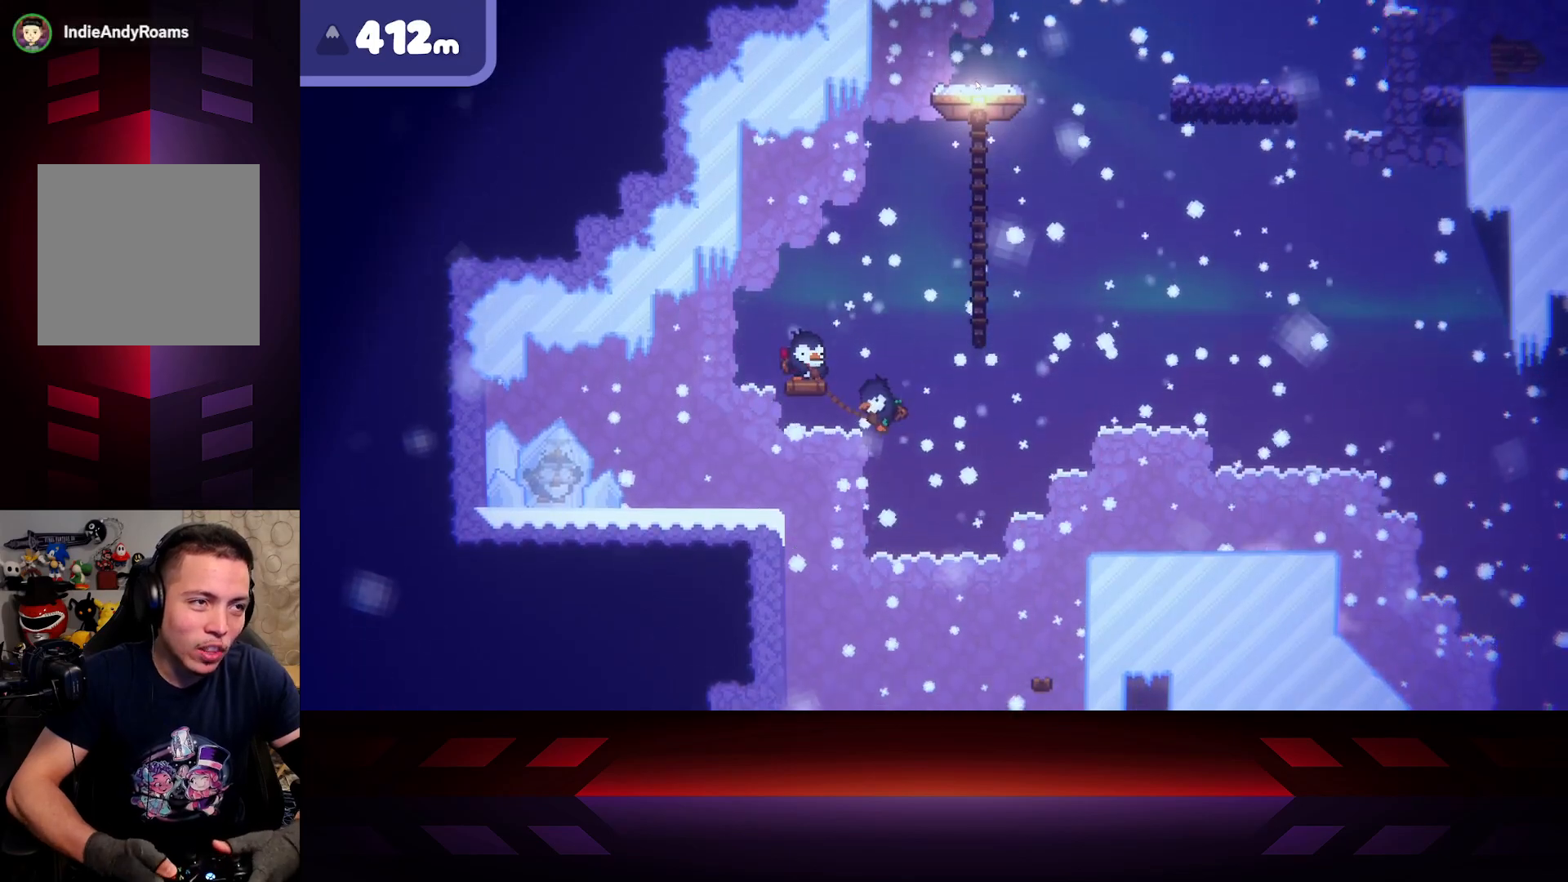
{"buttons": ["B"], "left_stick": "center", "right_stick": "center", "events": []}
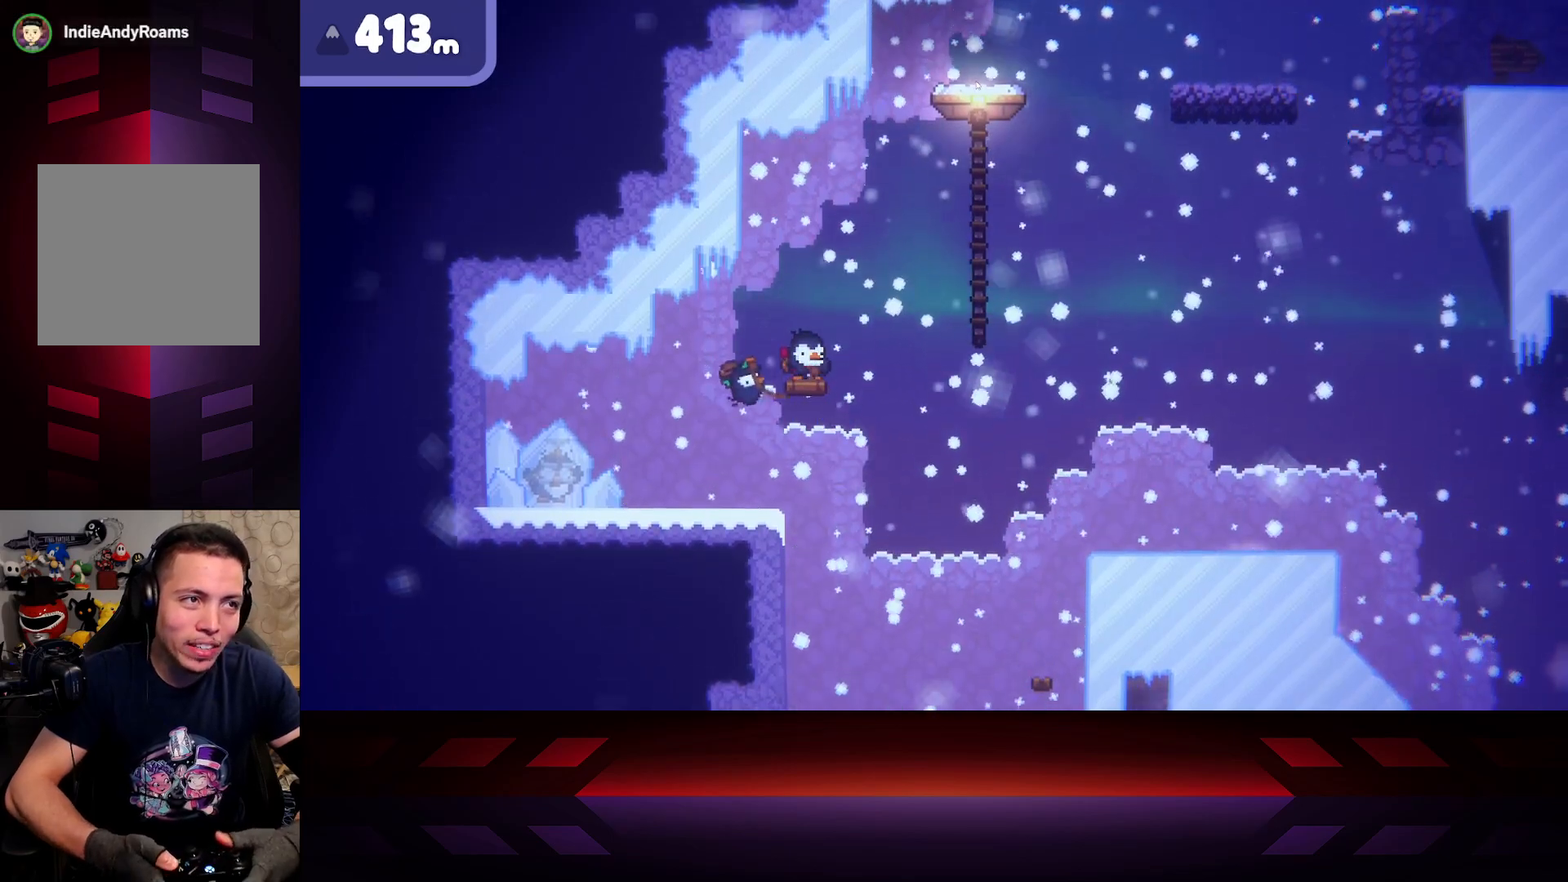
{"buttons": ["B"], "left_stick": "center", "right_stick": "center", "events": []}
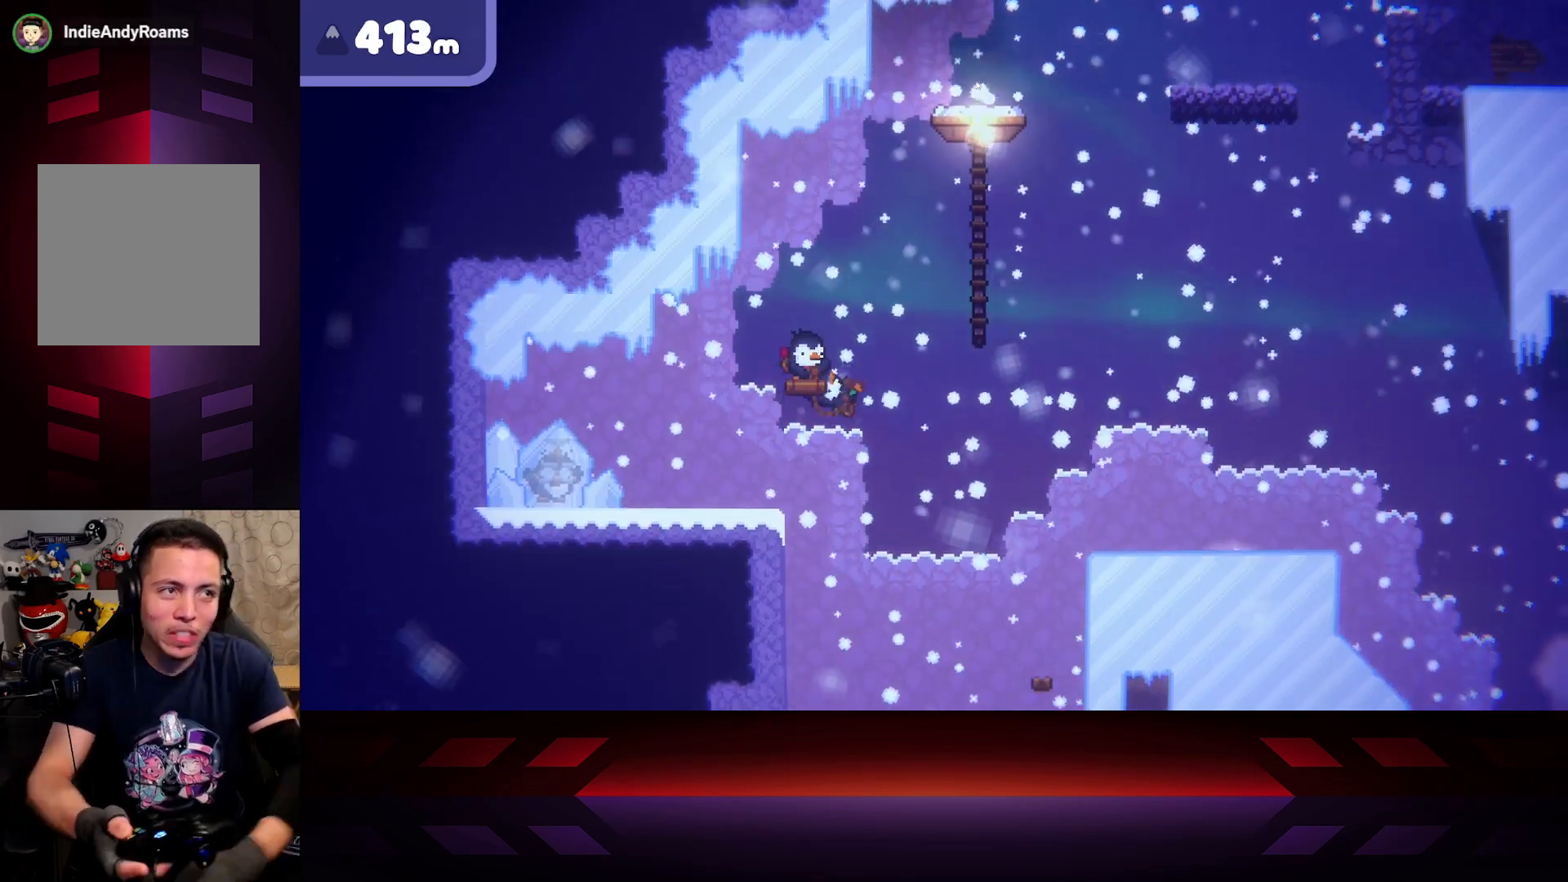
{"buttons": ["B"], "left_stick": "center", "right_stick": "center", "events": []}
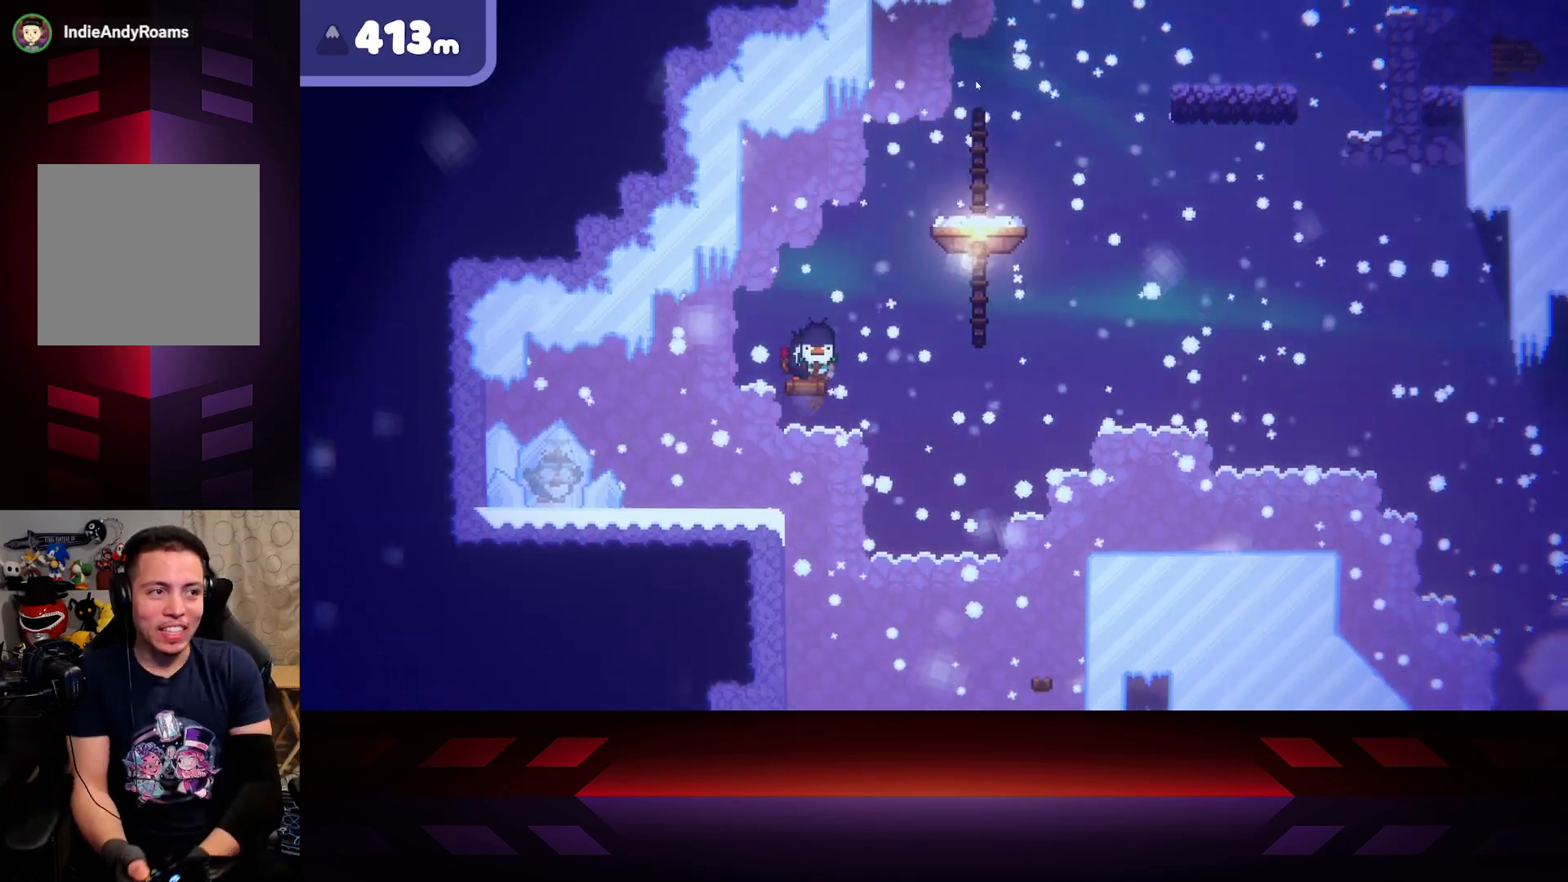
{"buttons": ["B"], "left_stick": "center", "right_stick": "center", "events": []}
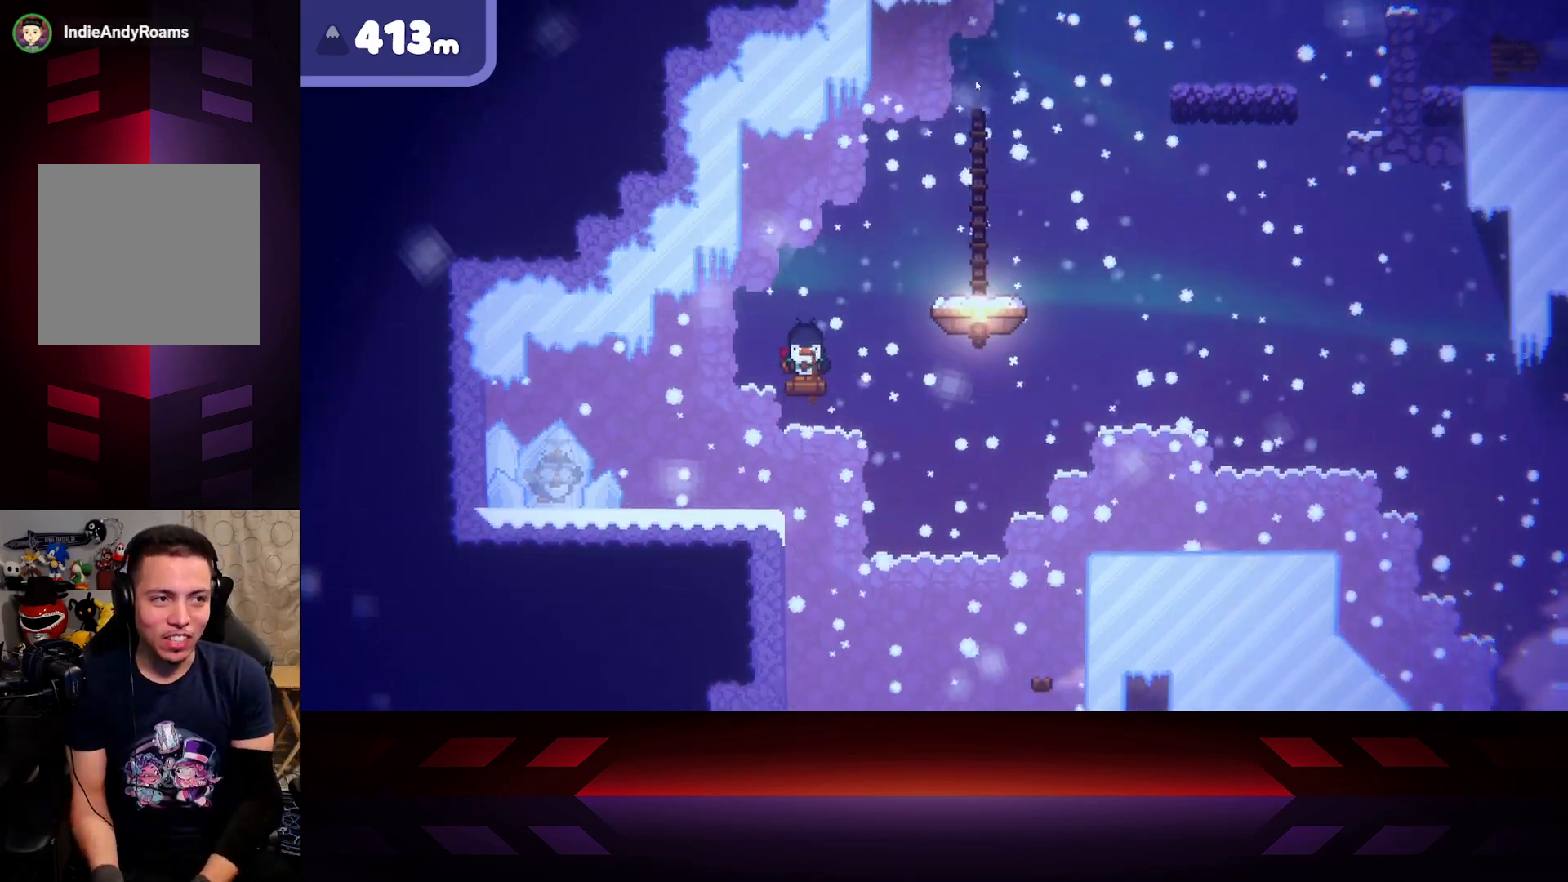
{"buttons": ["B"], "left_stick": "center", "right_stick": "center", "events": []}
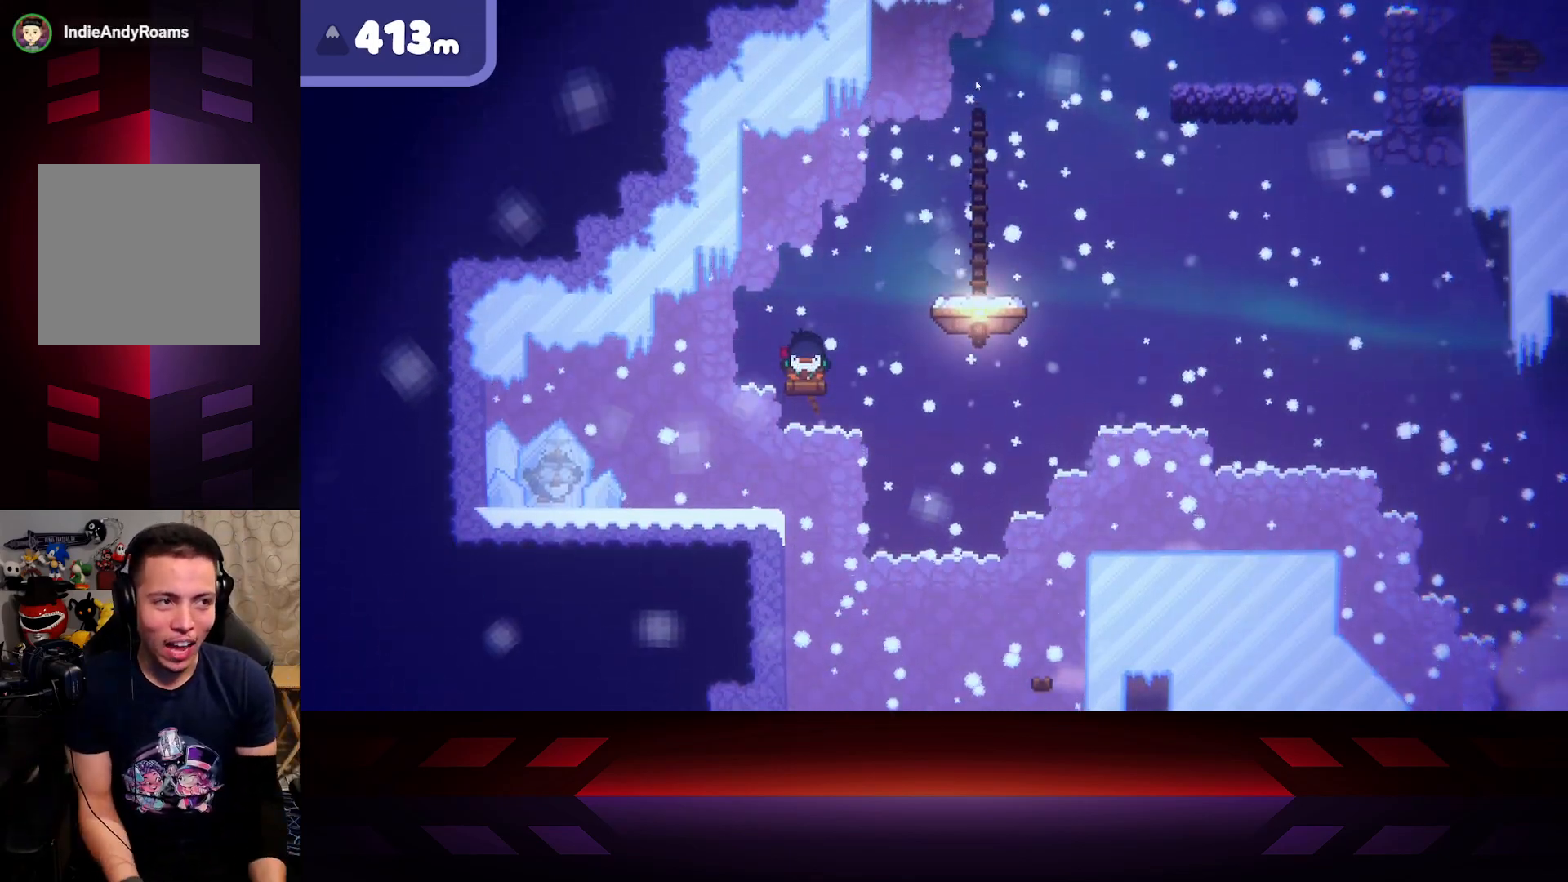
{"buttons": ["B"], "left_stick": "center", "right_stick": "center", "events": []}
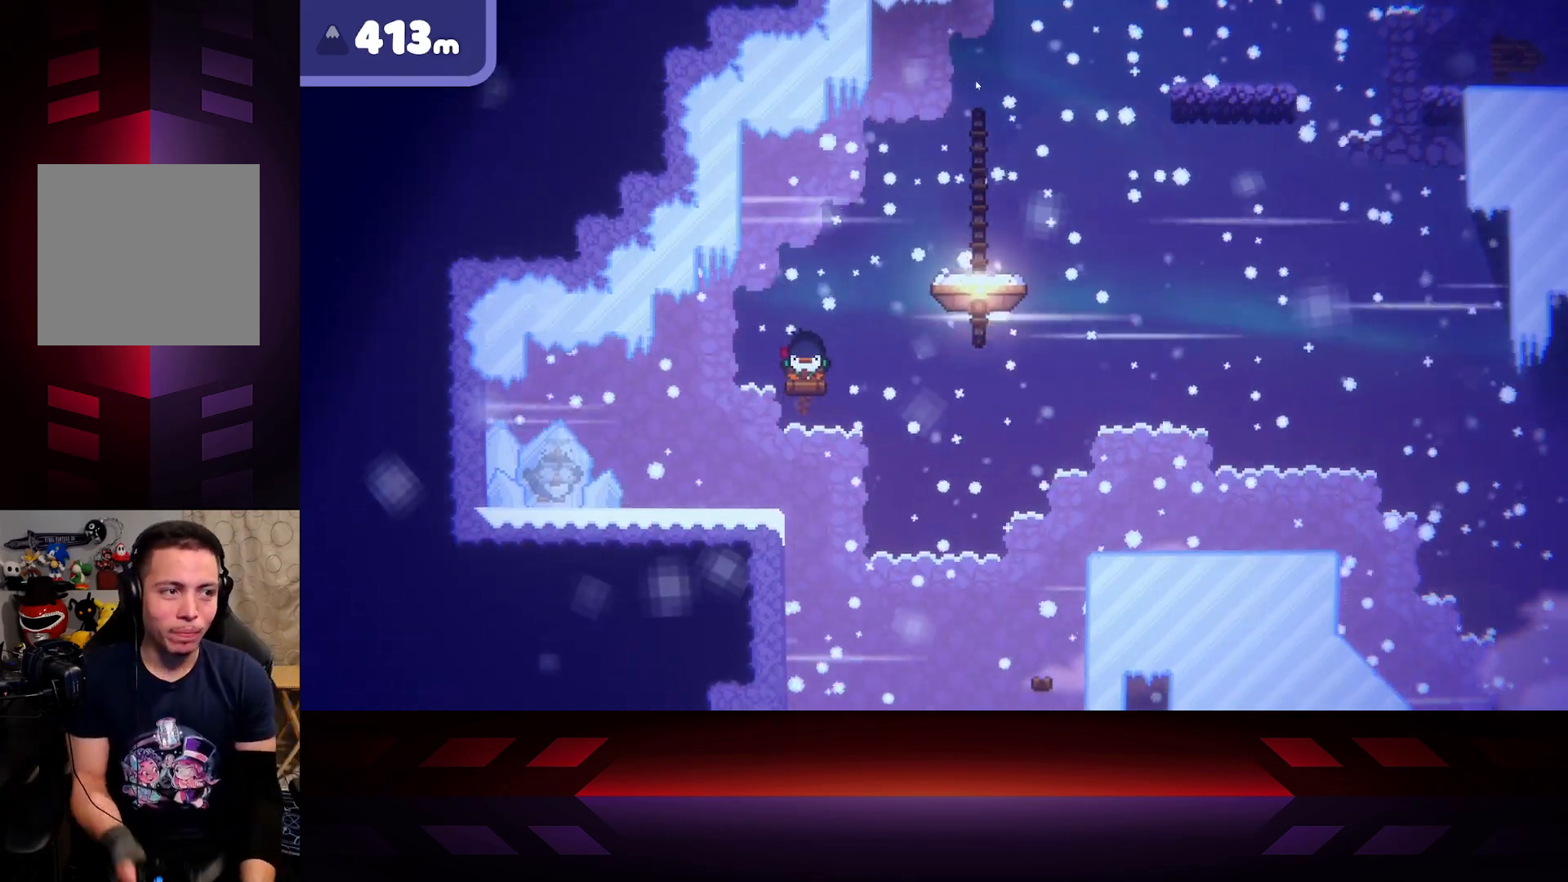
{"buttons": ["B"], "left_stick": "center", "right_stick": "center", "events": []}
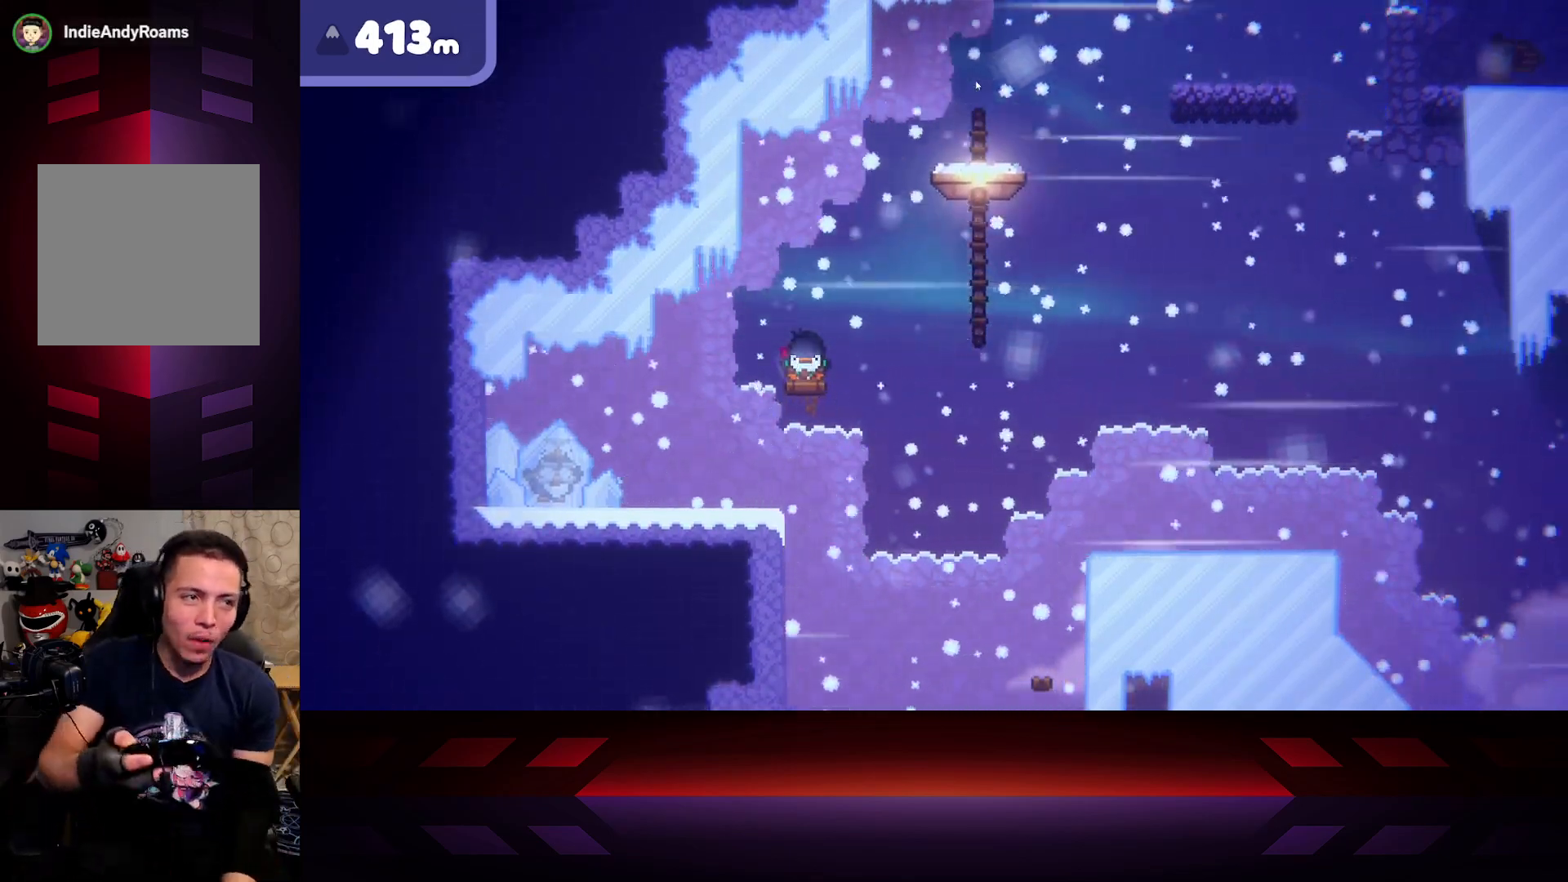
{"buttons": ["B"], "left_stick": "center", "right_stick": "center", "events": []}
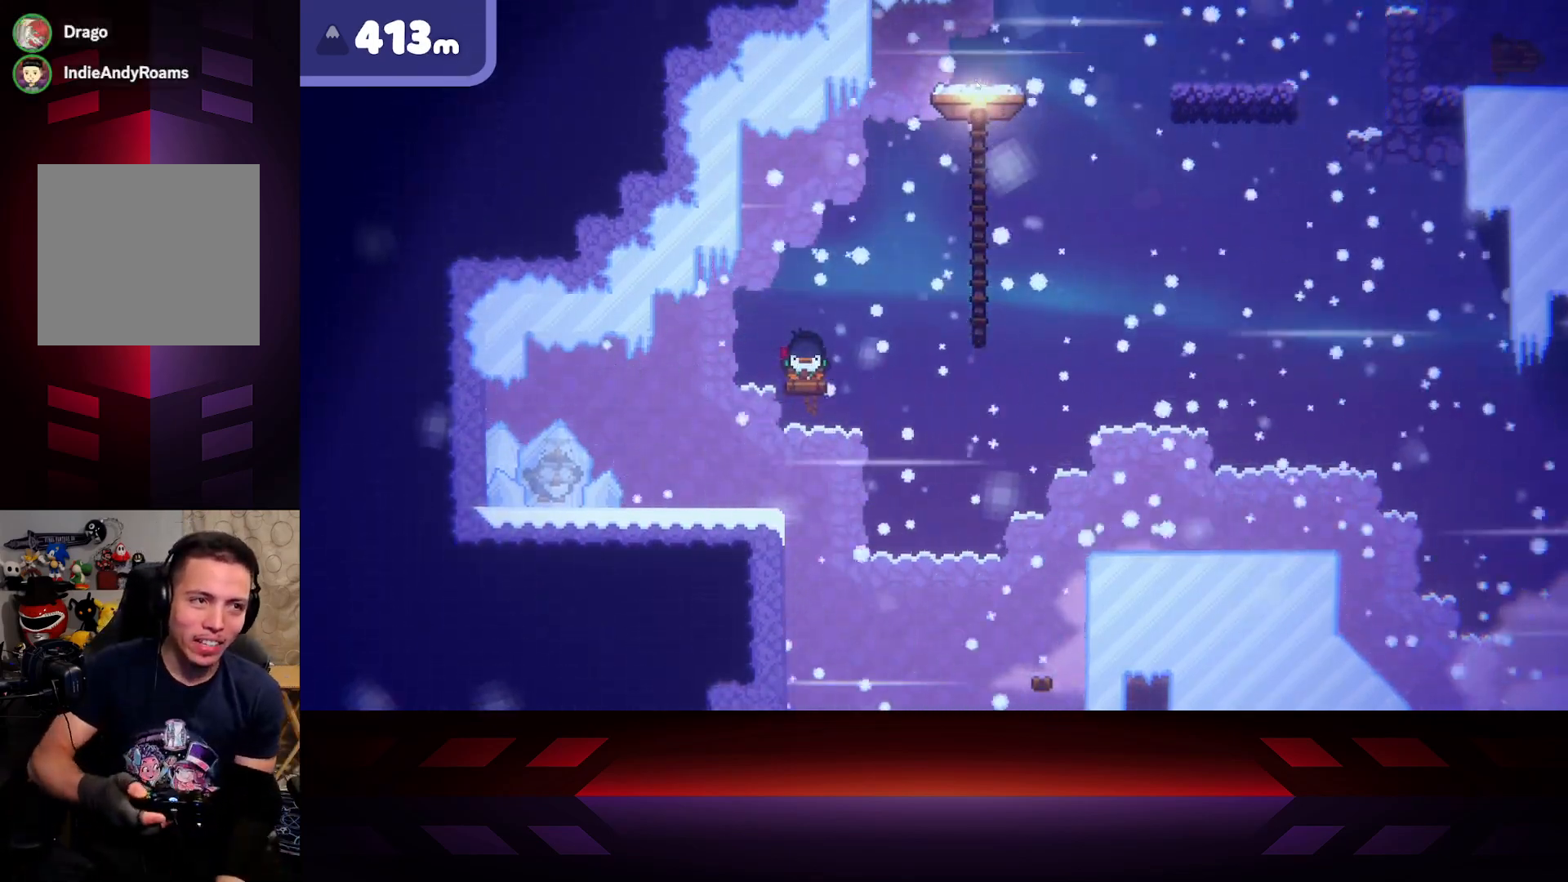
{"buttons": ["B"], "left_stick": "center", "right_stick": "center", "events": []}
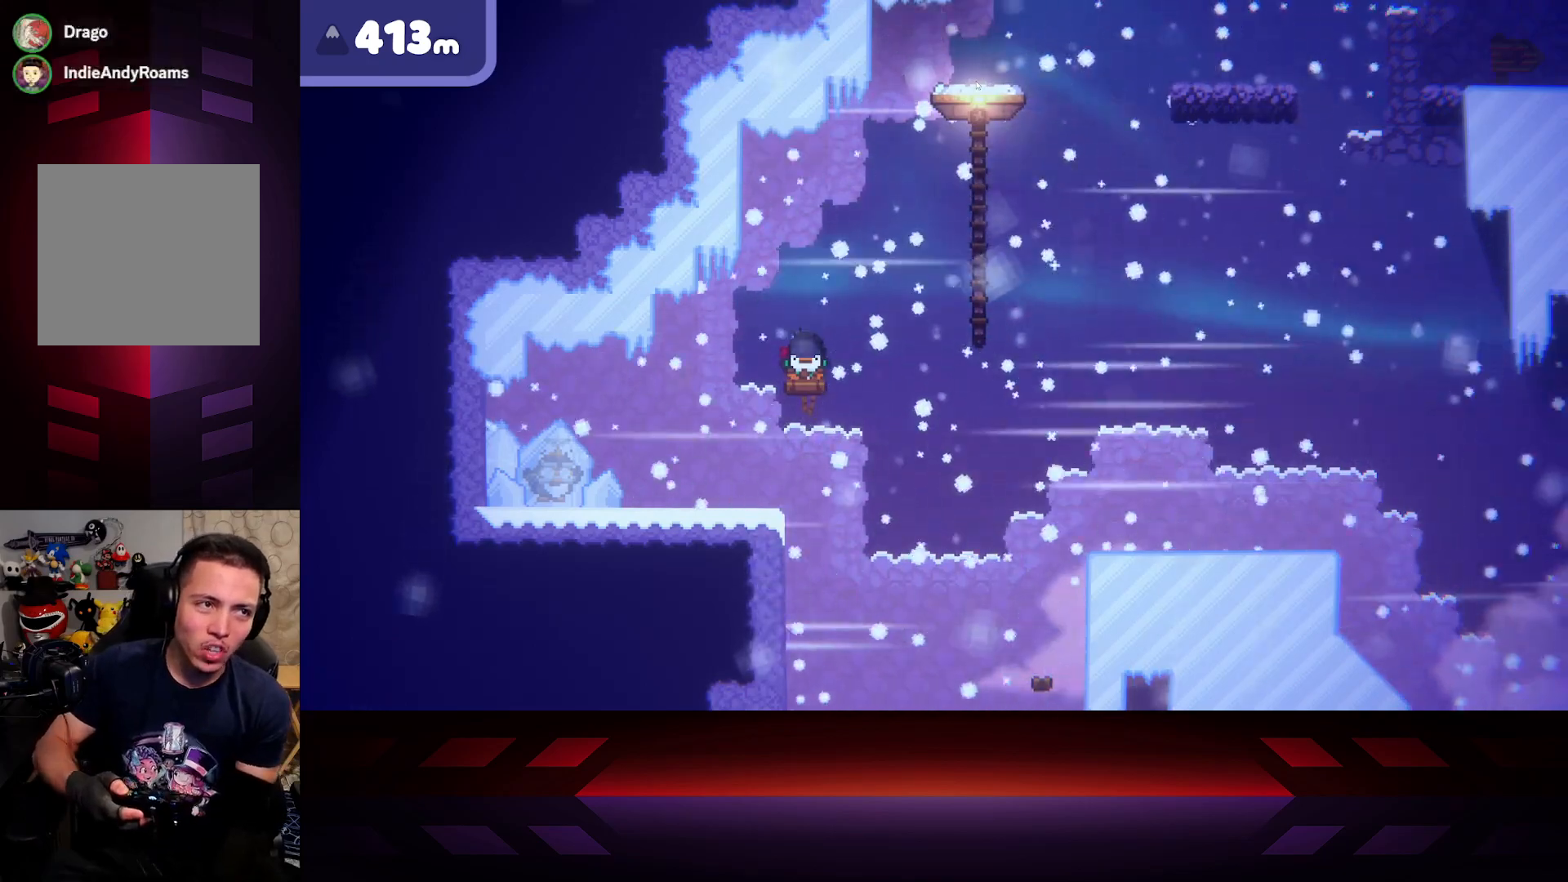
{"buttons": ["B"], "left_stick": "center", "right_stick": "center", "events": []}
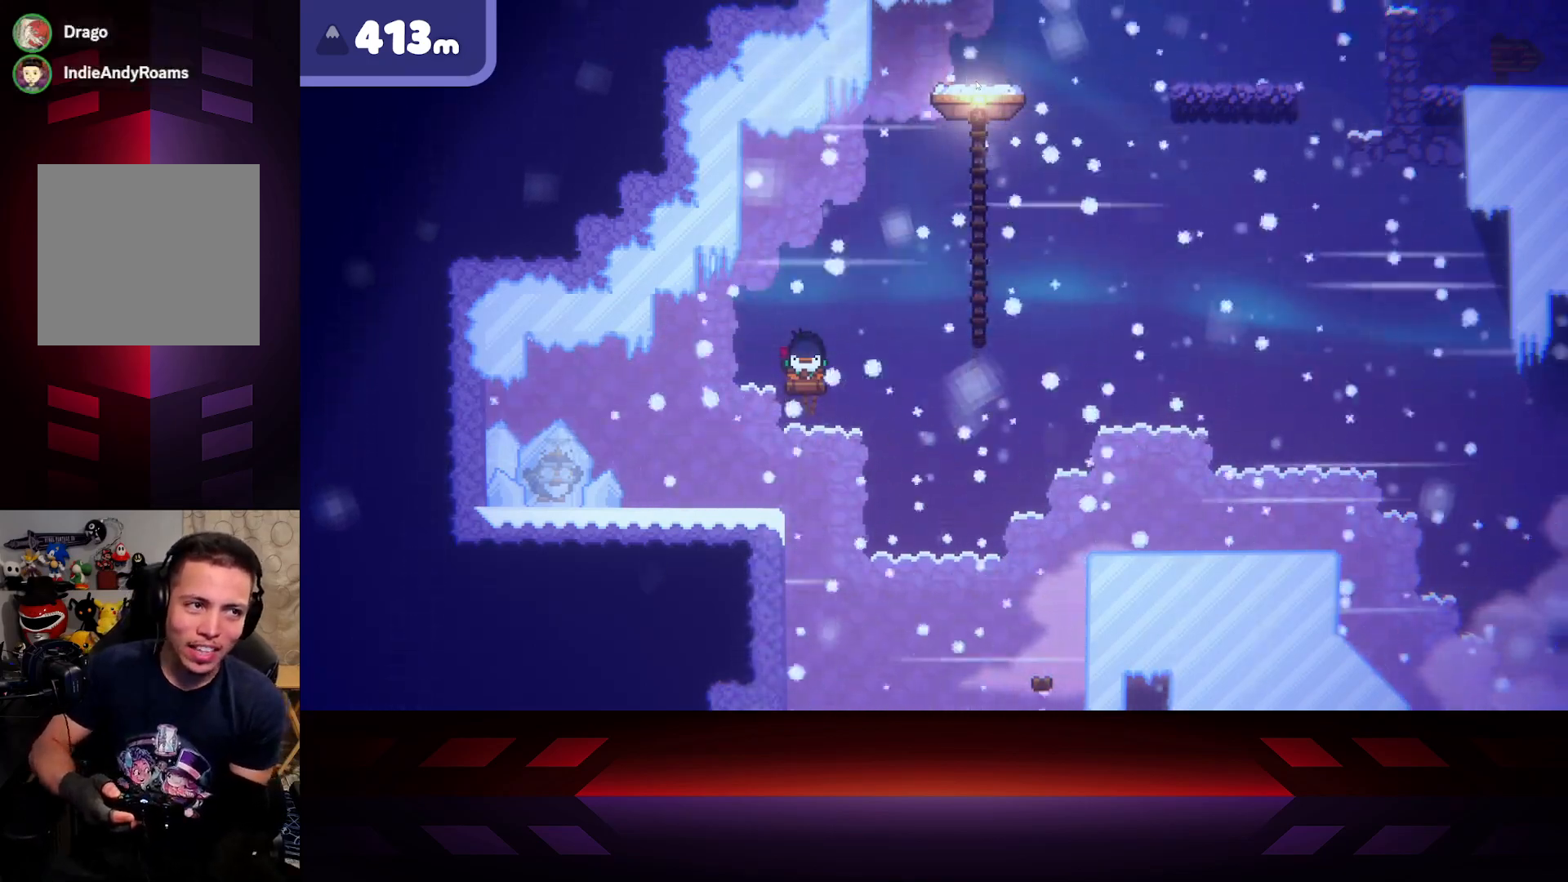
{"buttons": ["B"], "left_stick": "center", "right_stick": "center", "events": []}
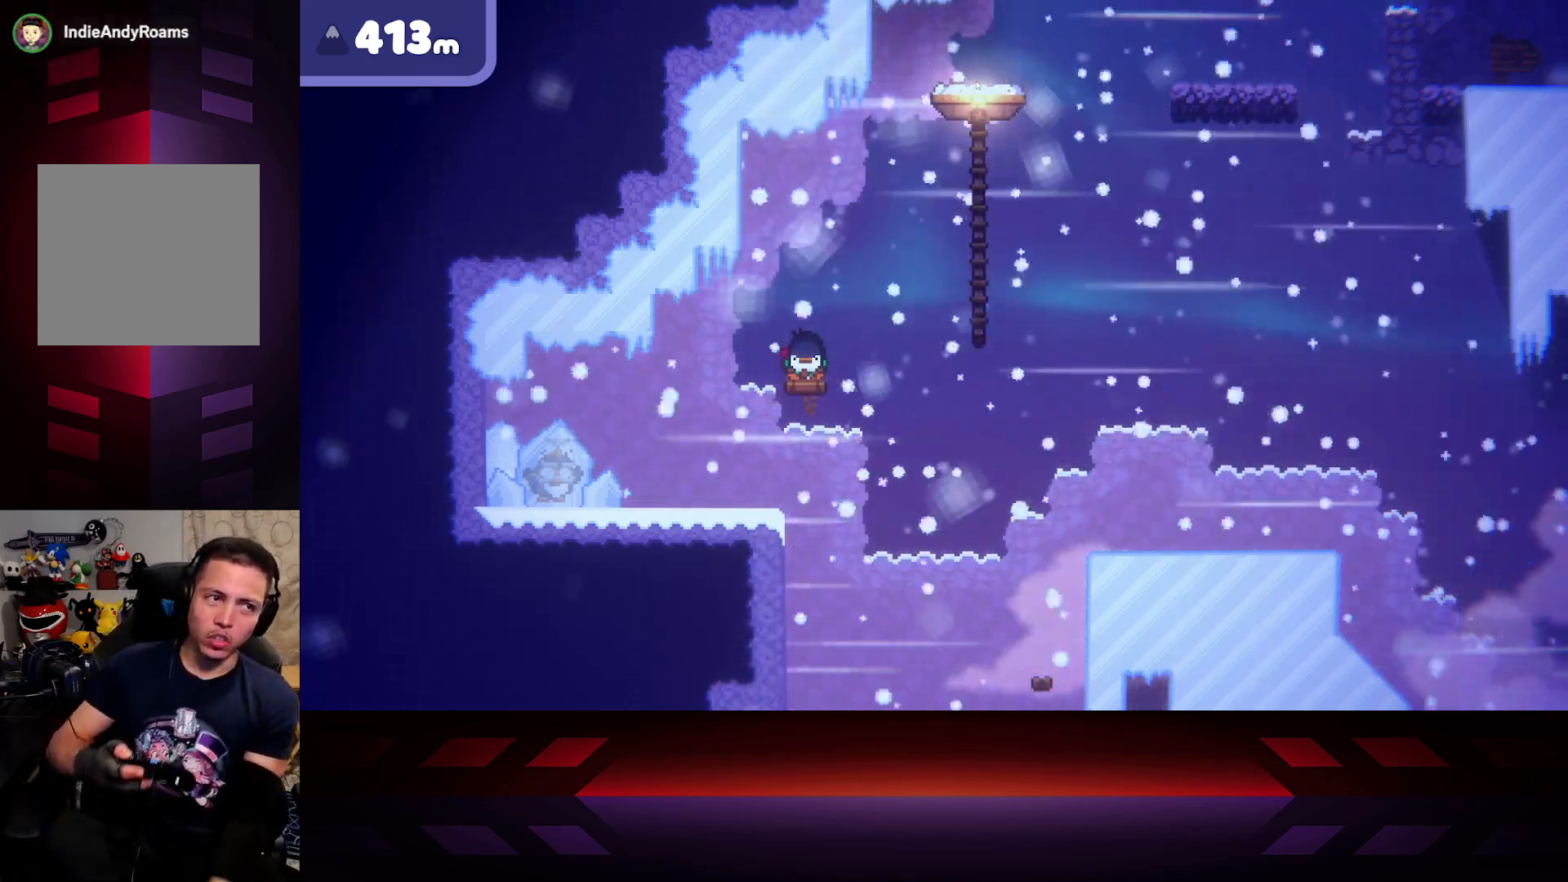
{"buttons": ["B"], "left_stick": "center", "right_stick": "center", "events": []}
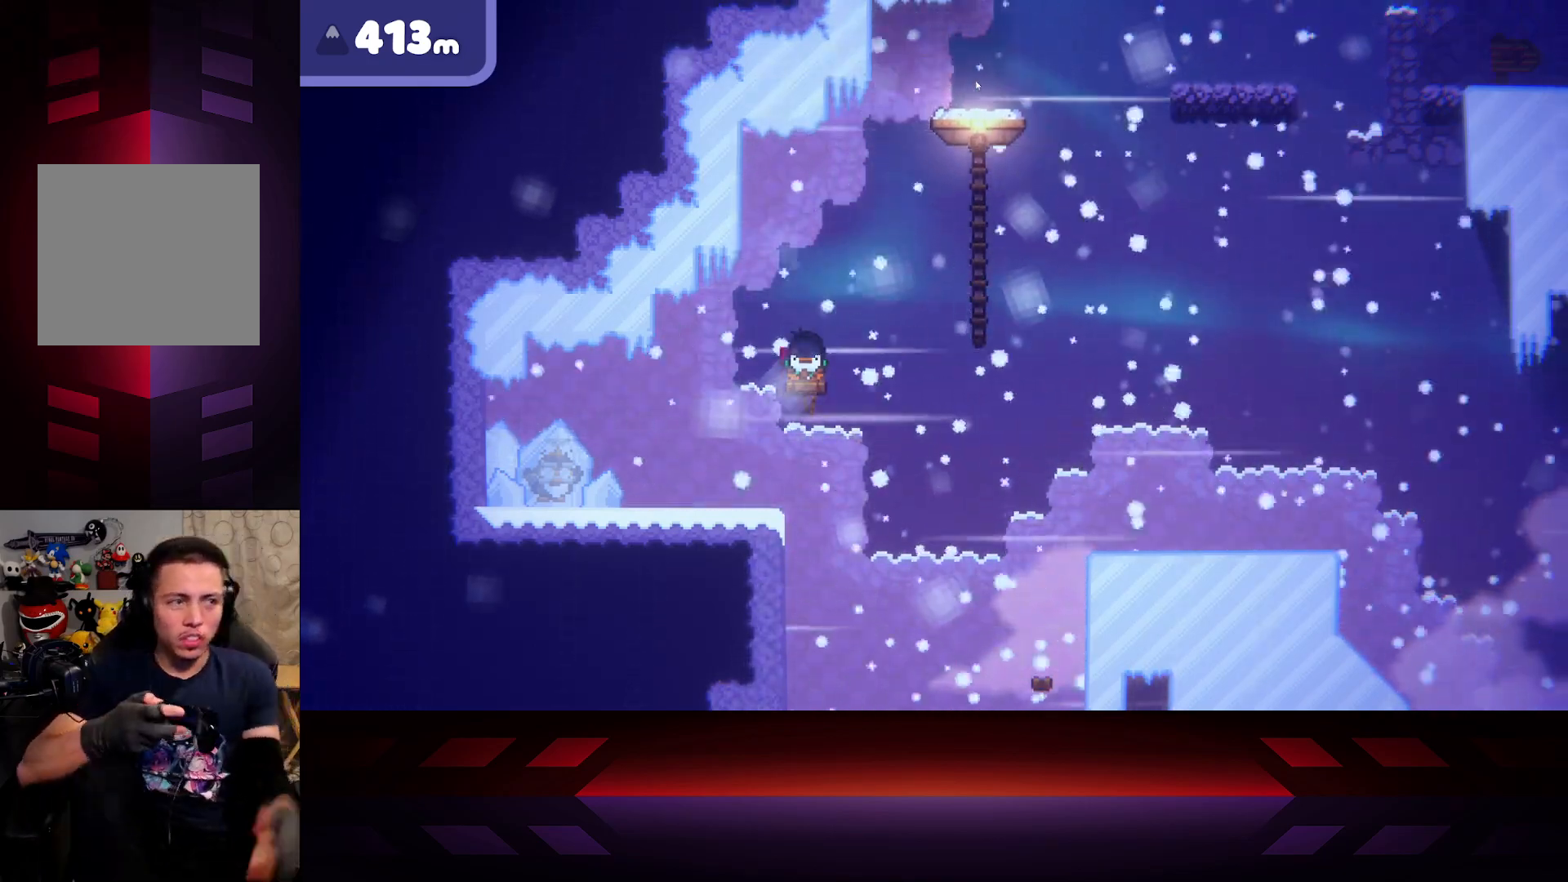
{"buttons": ["B"], "left_stick": "center", "right_stick": "center", "events": []}
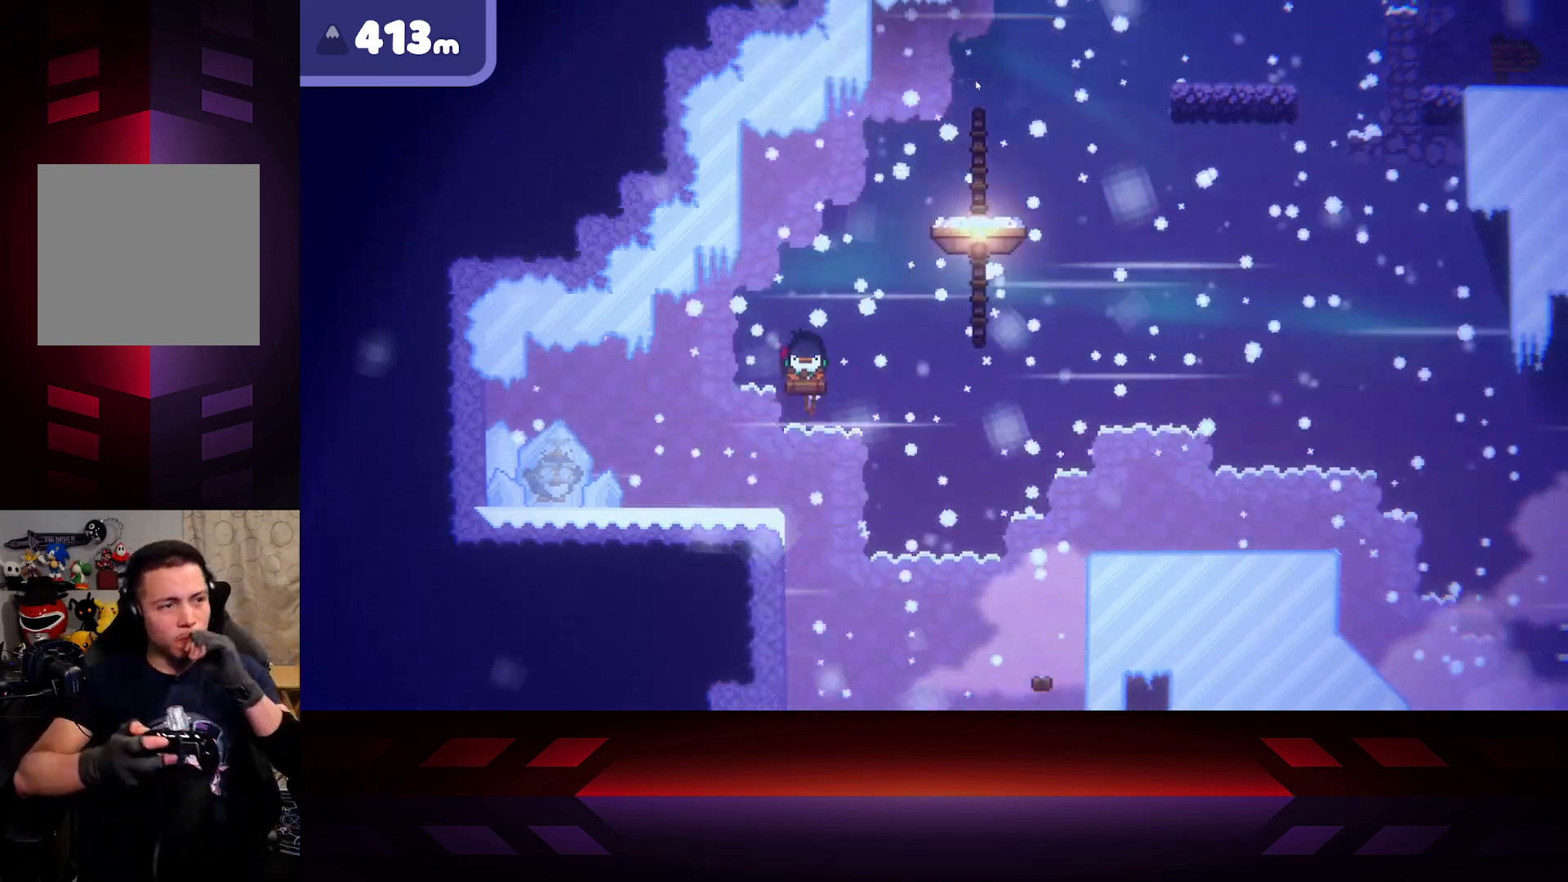
{"buttons": ["B"], "left_stick": "center", "right_stick": "center", "events": []}
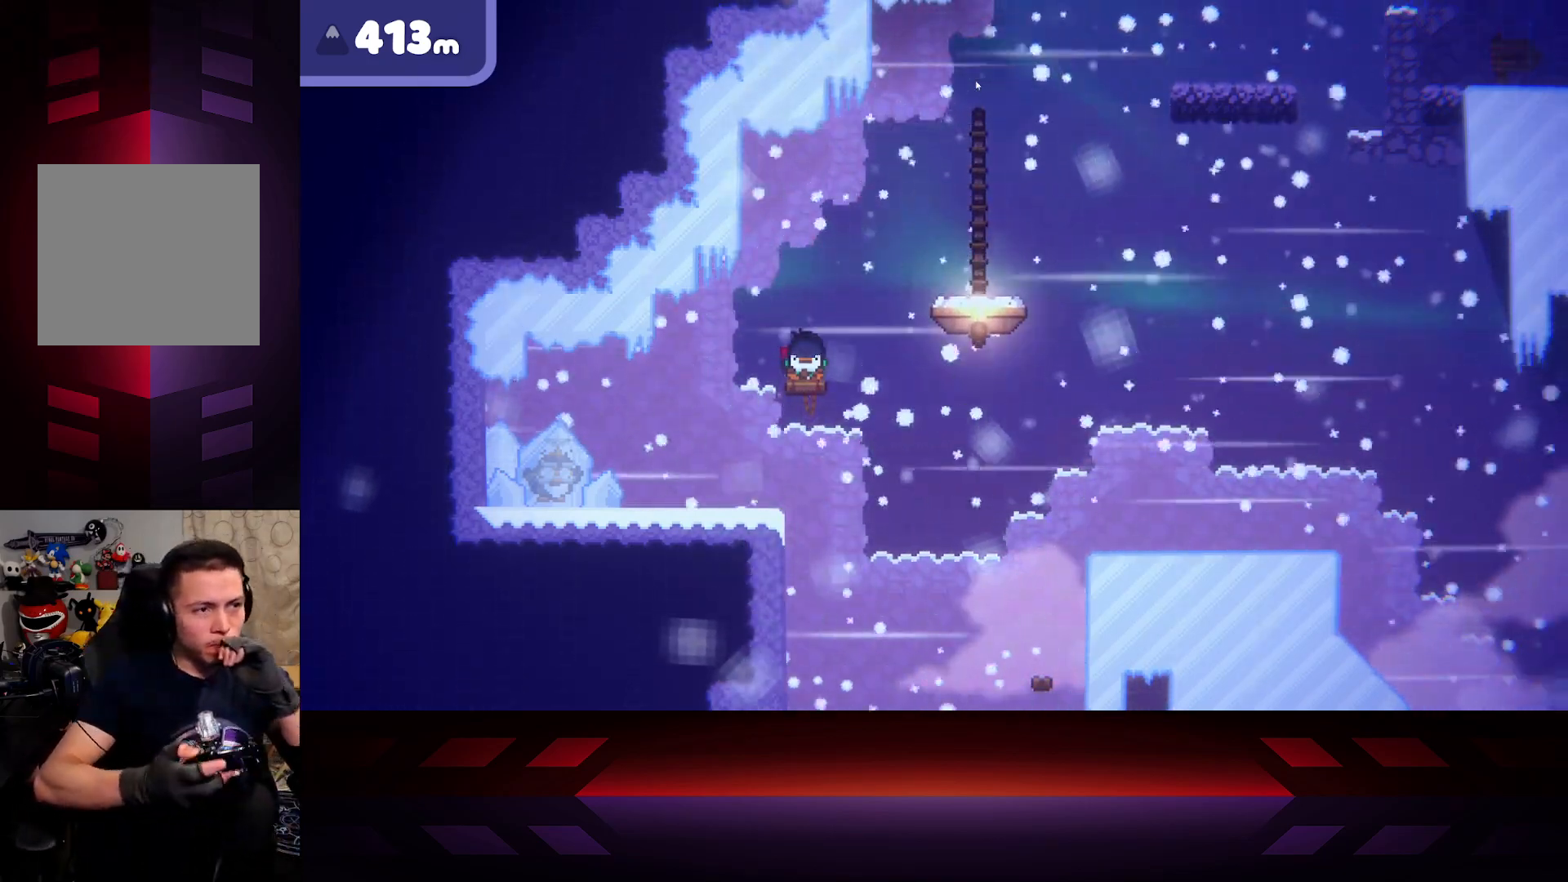
{"buttons": ["X"], "left_stick": "center", "right_stick": "center", "events": [[183, "B", "up"], [300, "X", "down"]]}
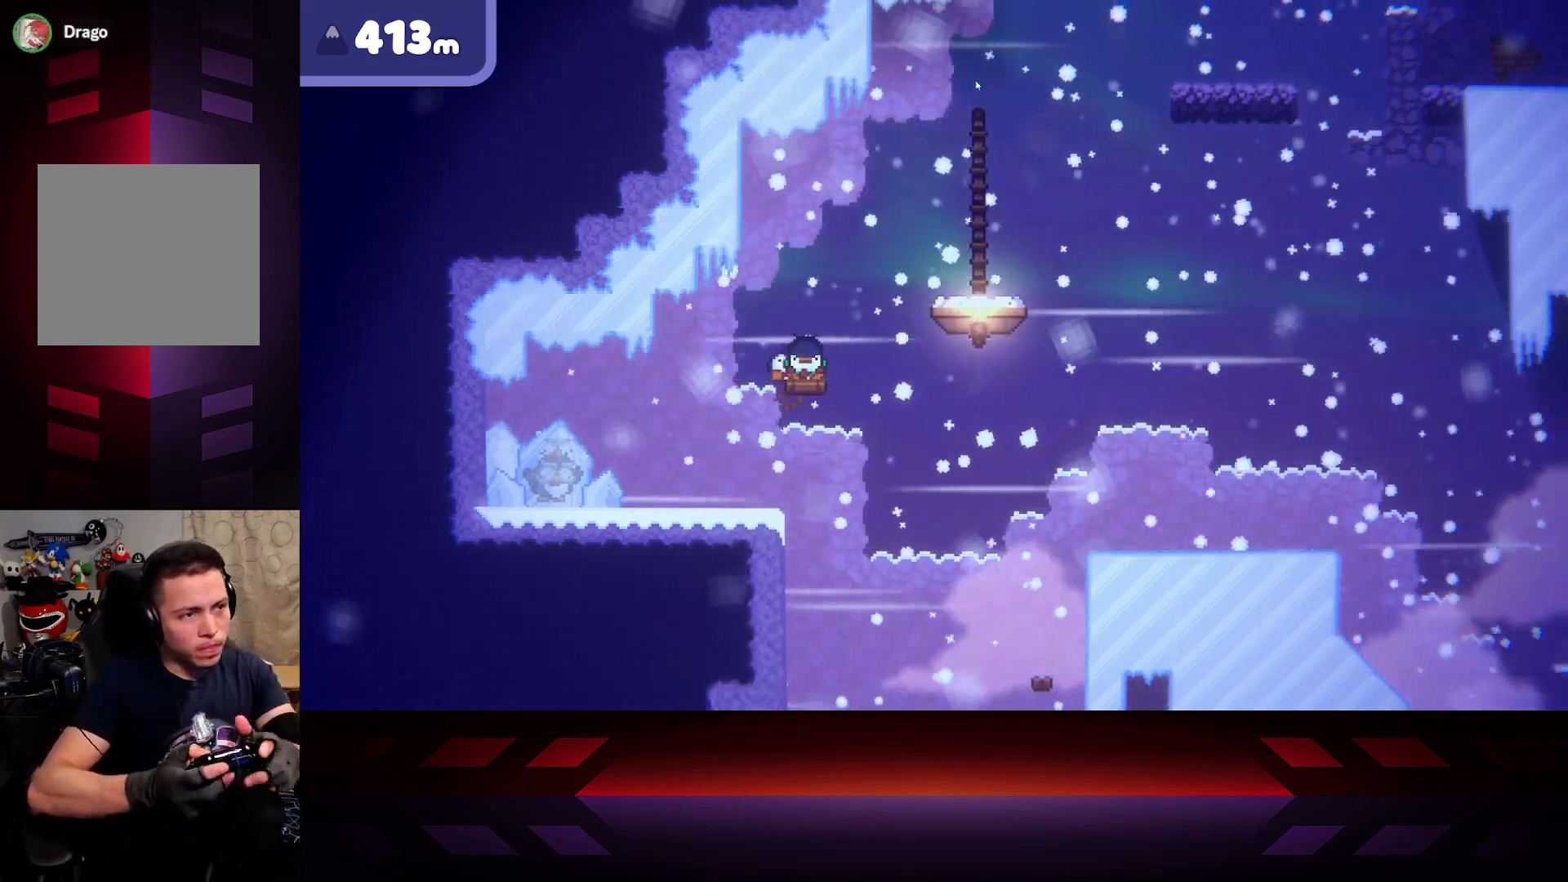
{"buttons": ["X"], "left_stick": "center", "right_stick": "center", "events": [[233, "left_stick", "right"], [283, "X", "up"], [383, "X", "down"], [433, "left_stick", "center"]]}
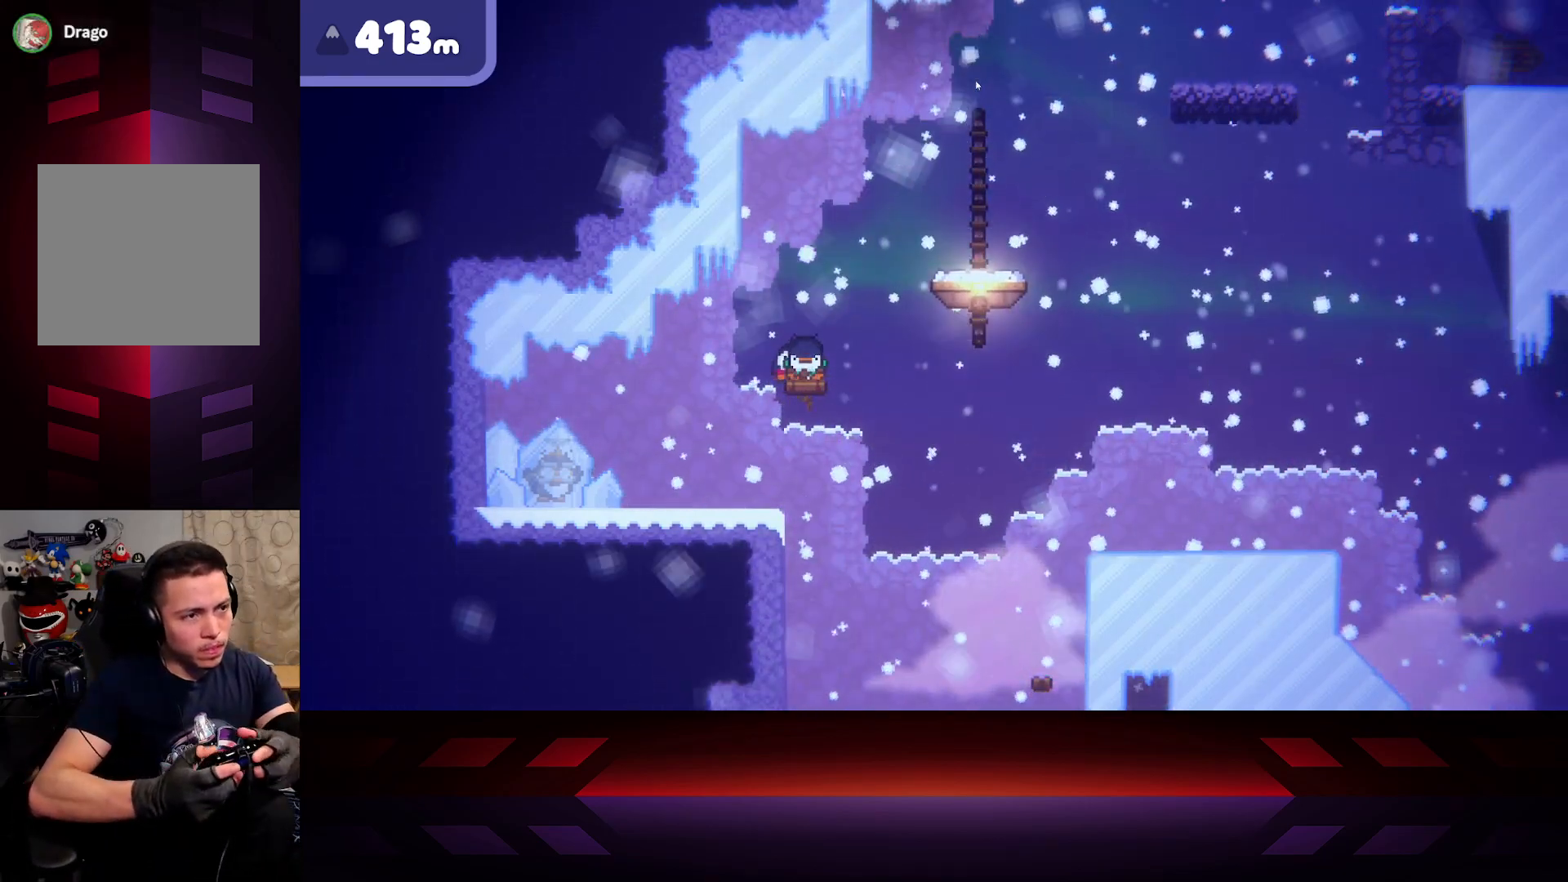
{"buttons": ["X"], "left_stick": "center", "right_stick": "center", "events": [[217, "left_stick", "right"], [283, "X", "up"], [383, "X", "down"], [450, "left_stick", "center"]]}
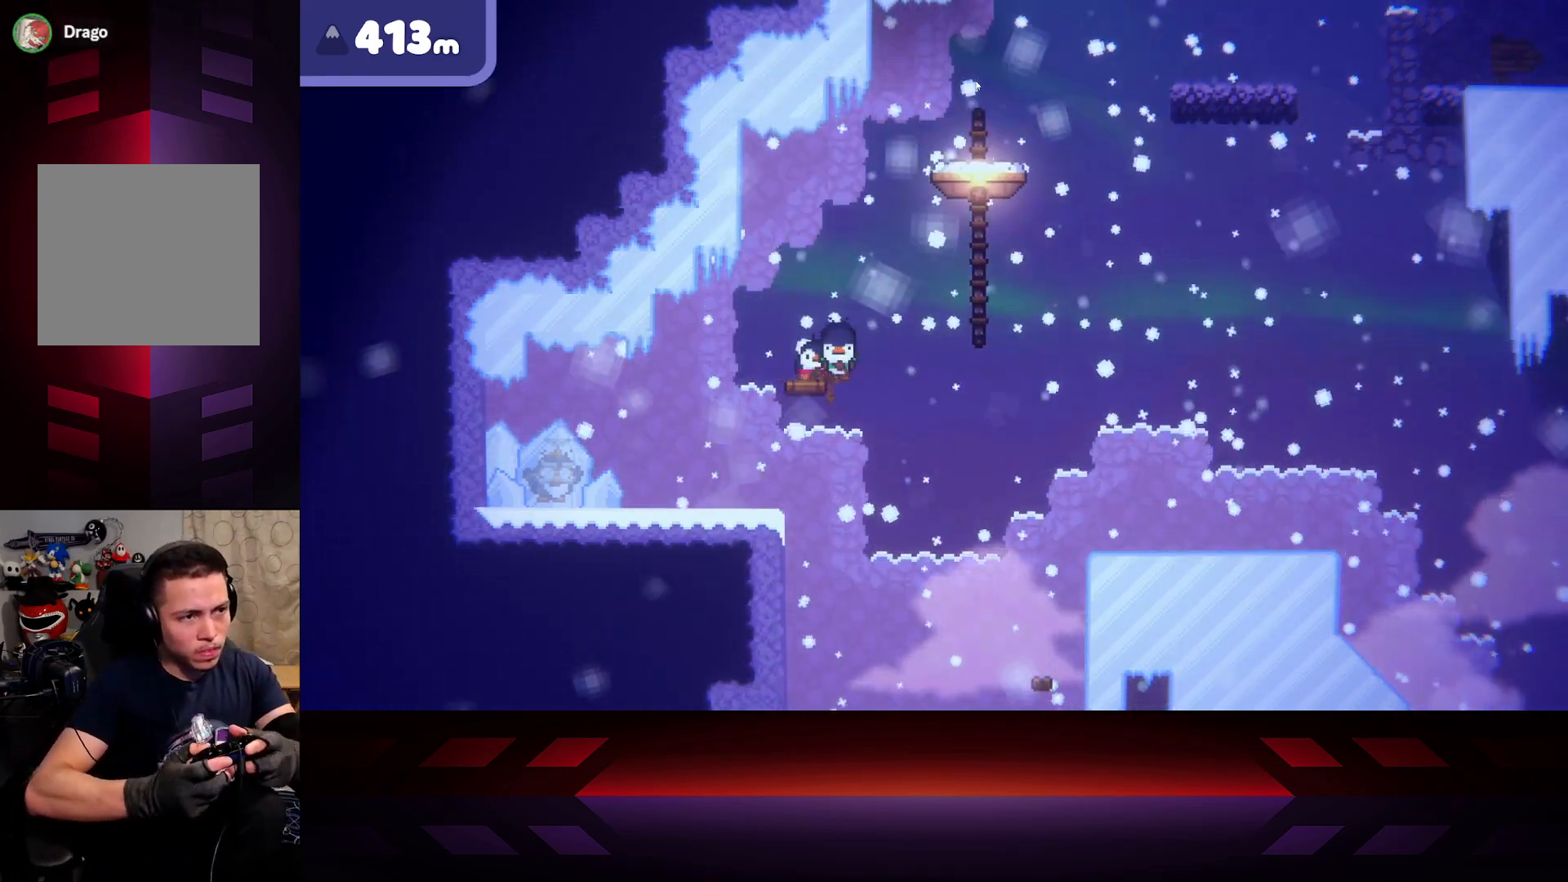
{"buttons": ["X"], "left_stick": "center", "right_stick": "center", "events": []}
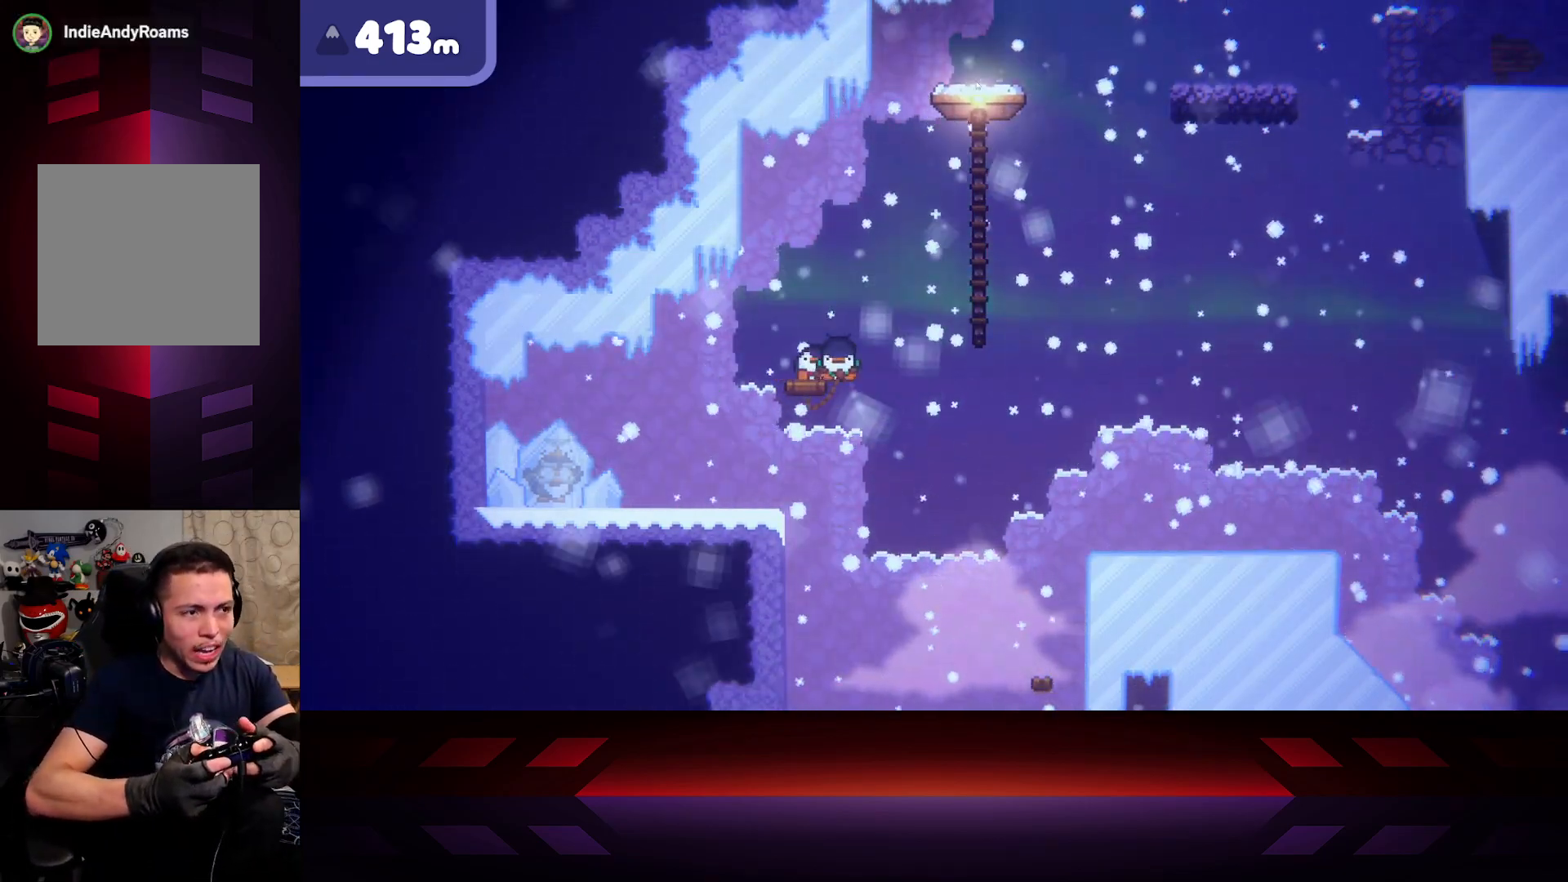
{"buttons": [], "left_stick": "center", "right_stick": "center", "events": [[367, "X", "up"]]}
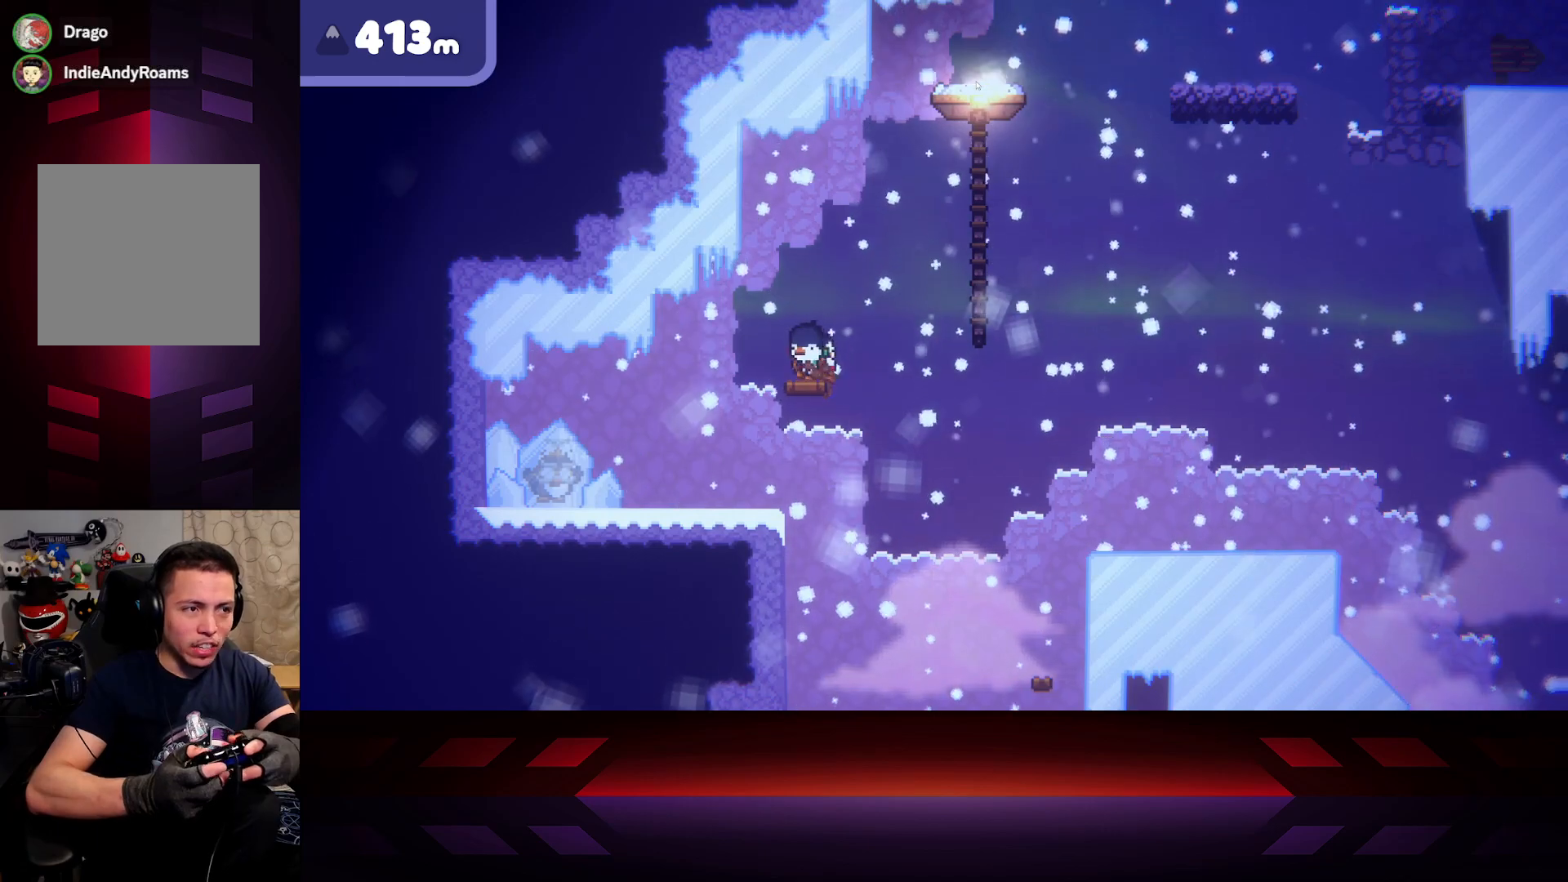
{"buttons": [], "left_stick": "center", "right_stick": "center", "events": []}
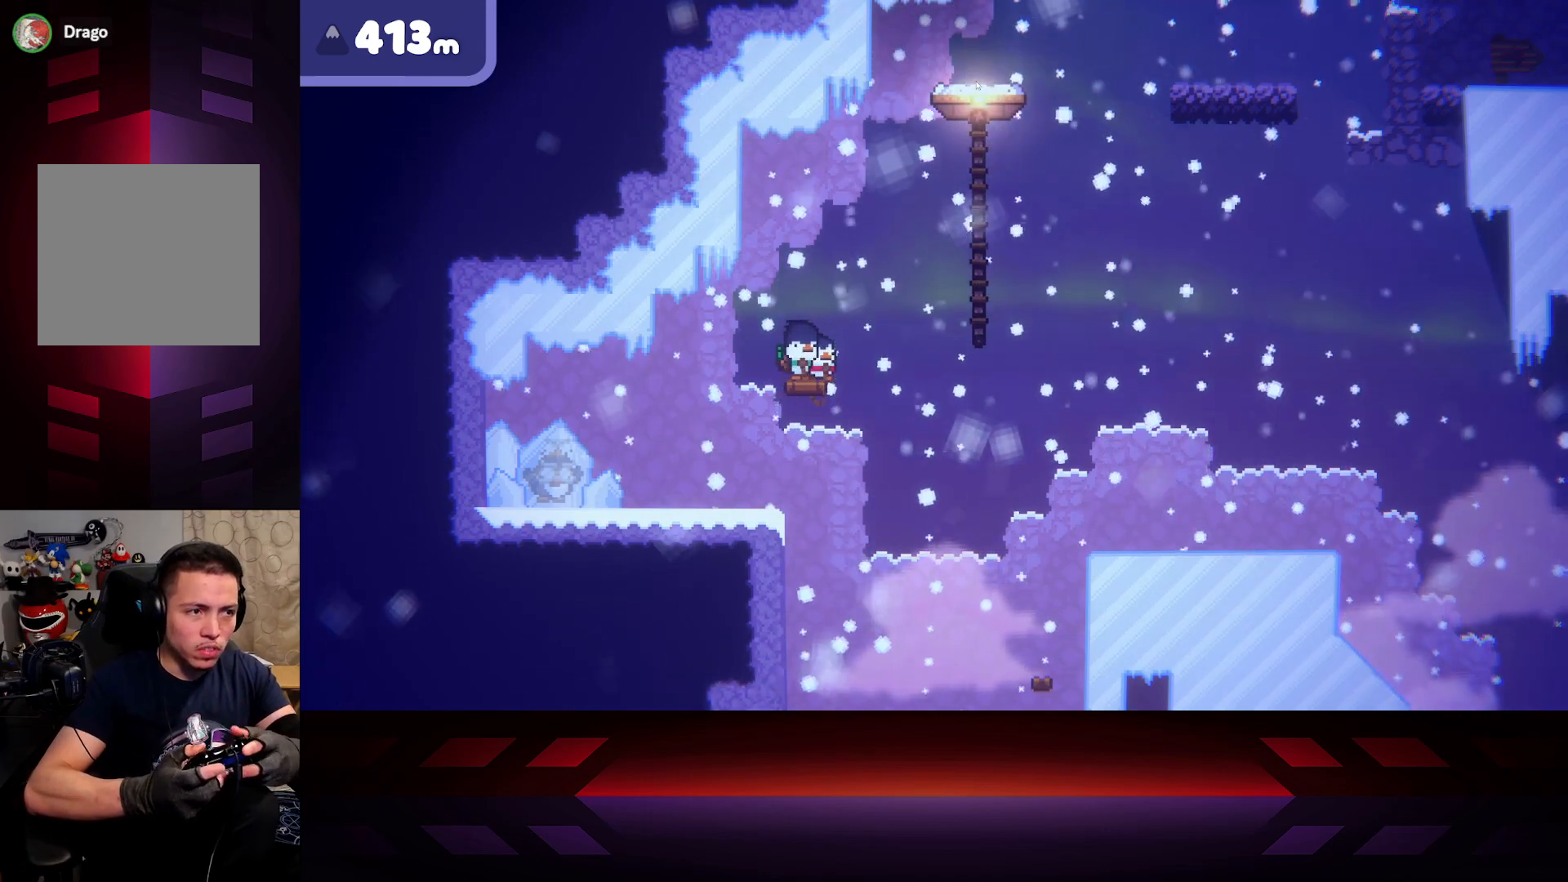
{"buttons": [], "left_stick": "center", "right_stick": "center", "events": []}
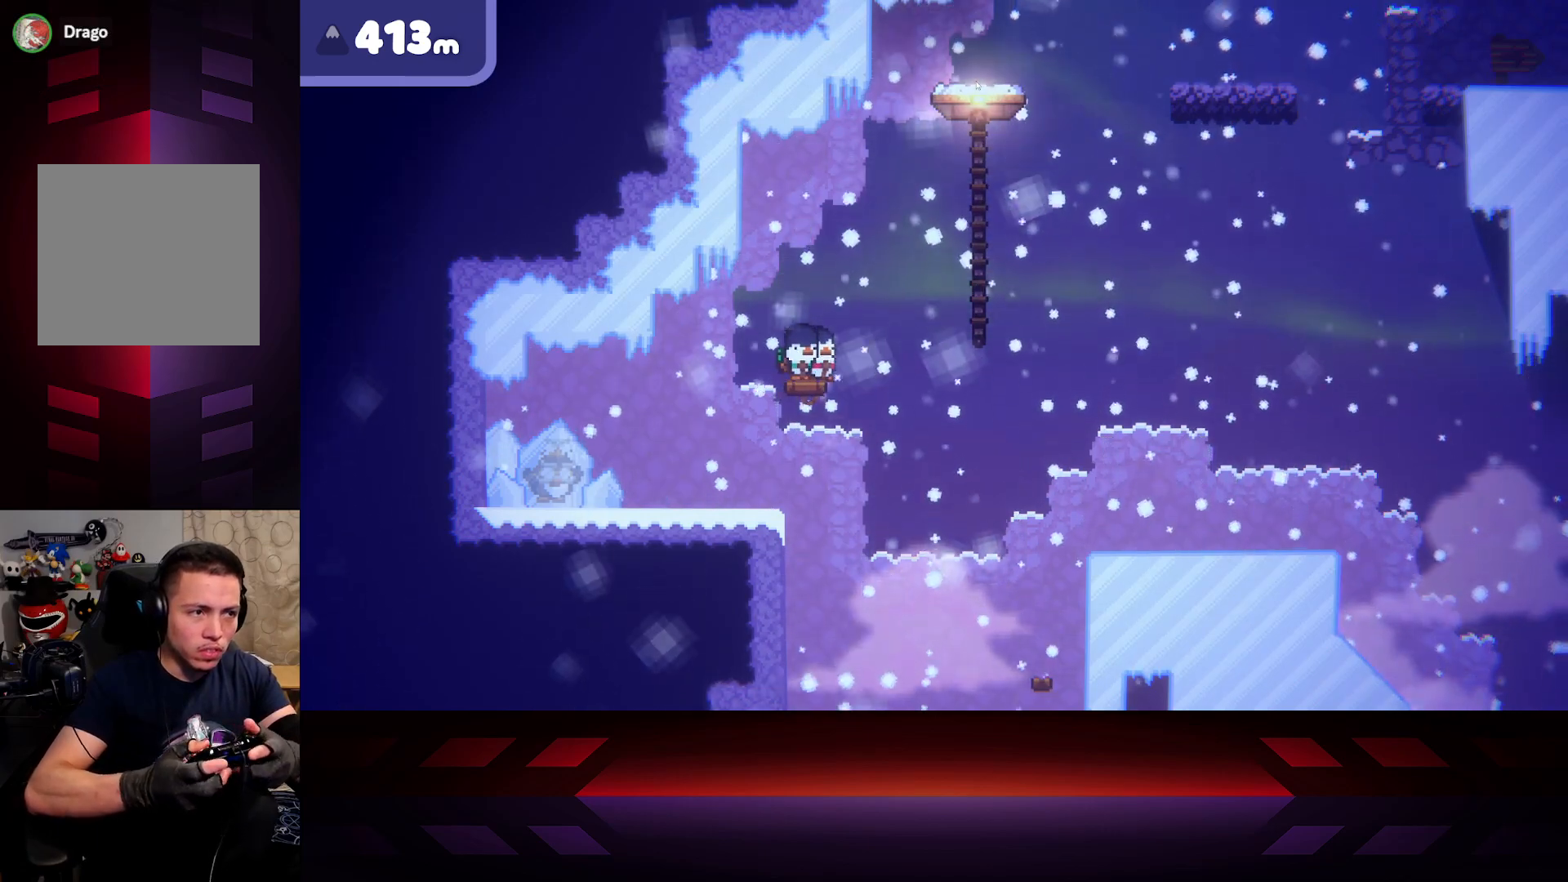
{"buttons": [], "left_stick": "center", "right_stick": "center", "events": []}
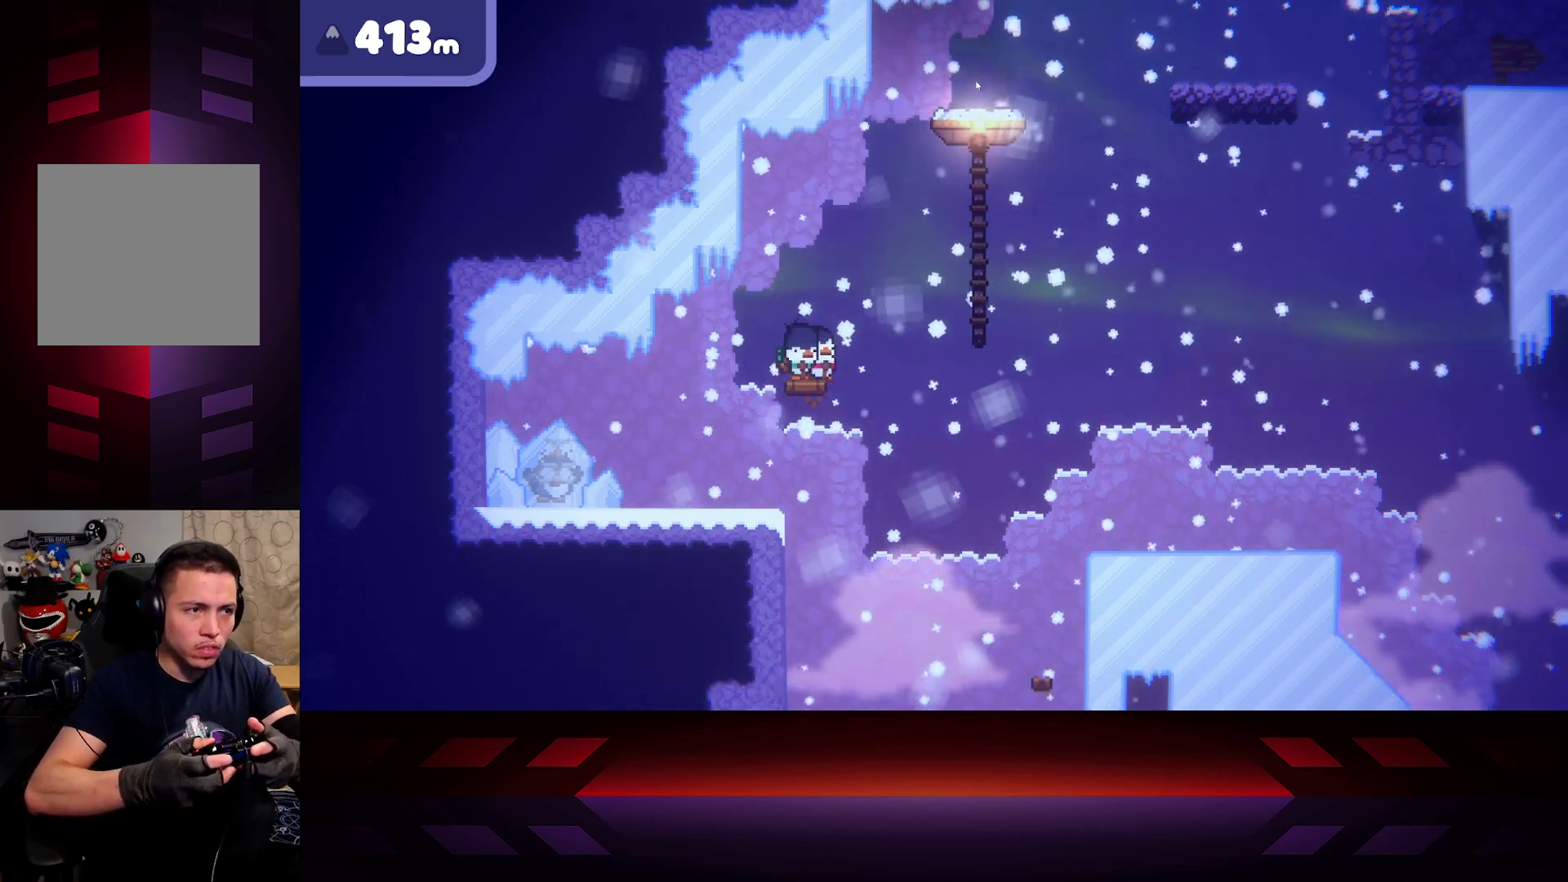
{"buttons": [], "left_stick": "center", "right_stick": "center", "events": []}
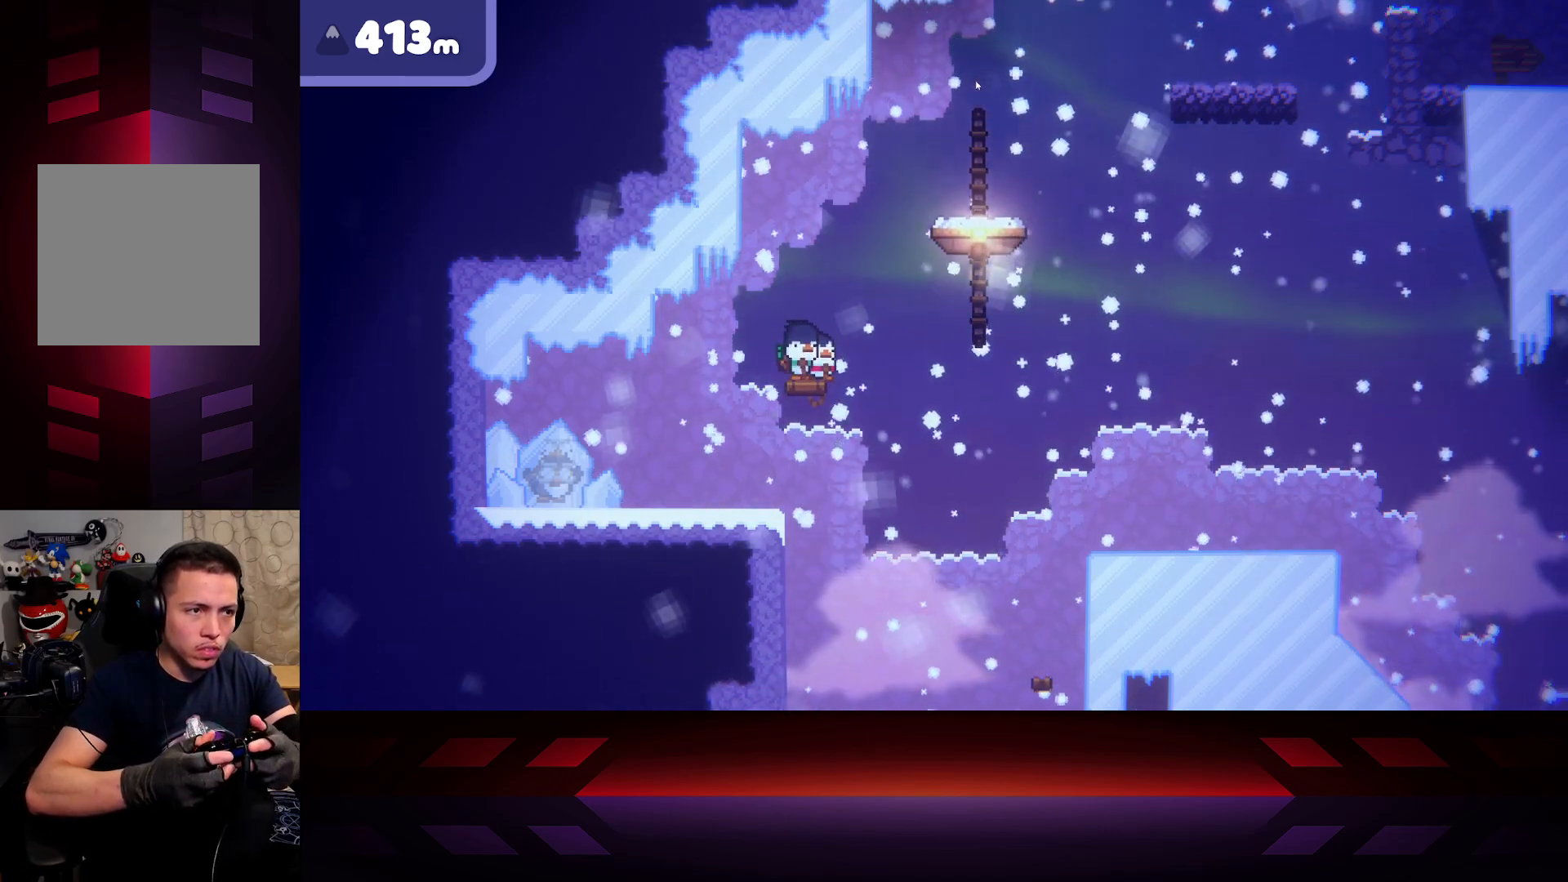
{"buttons": ["A"], "left_stick": "right", "right_stick": "center", "events": [[83, "left_stick", "right"], [233, "A", "down"]]}
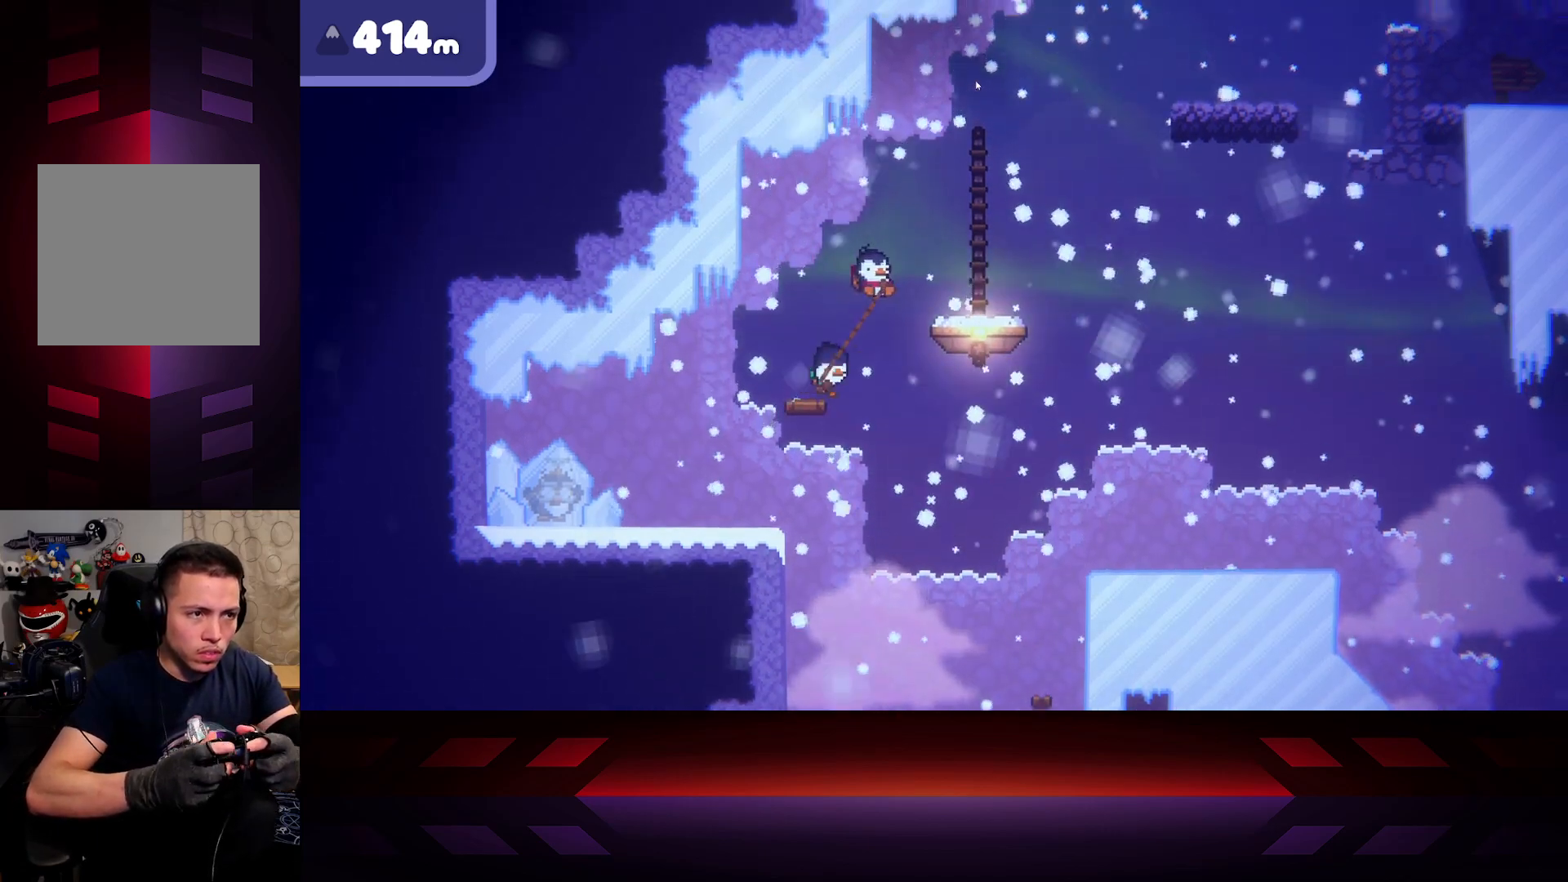
{"buttons": ["A"], "left_stick": "right", "right_stick": "center", "events": []}